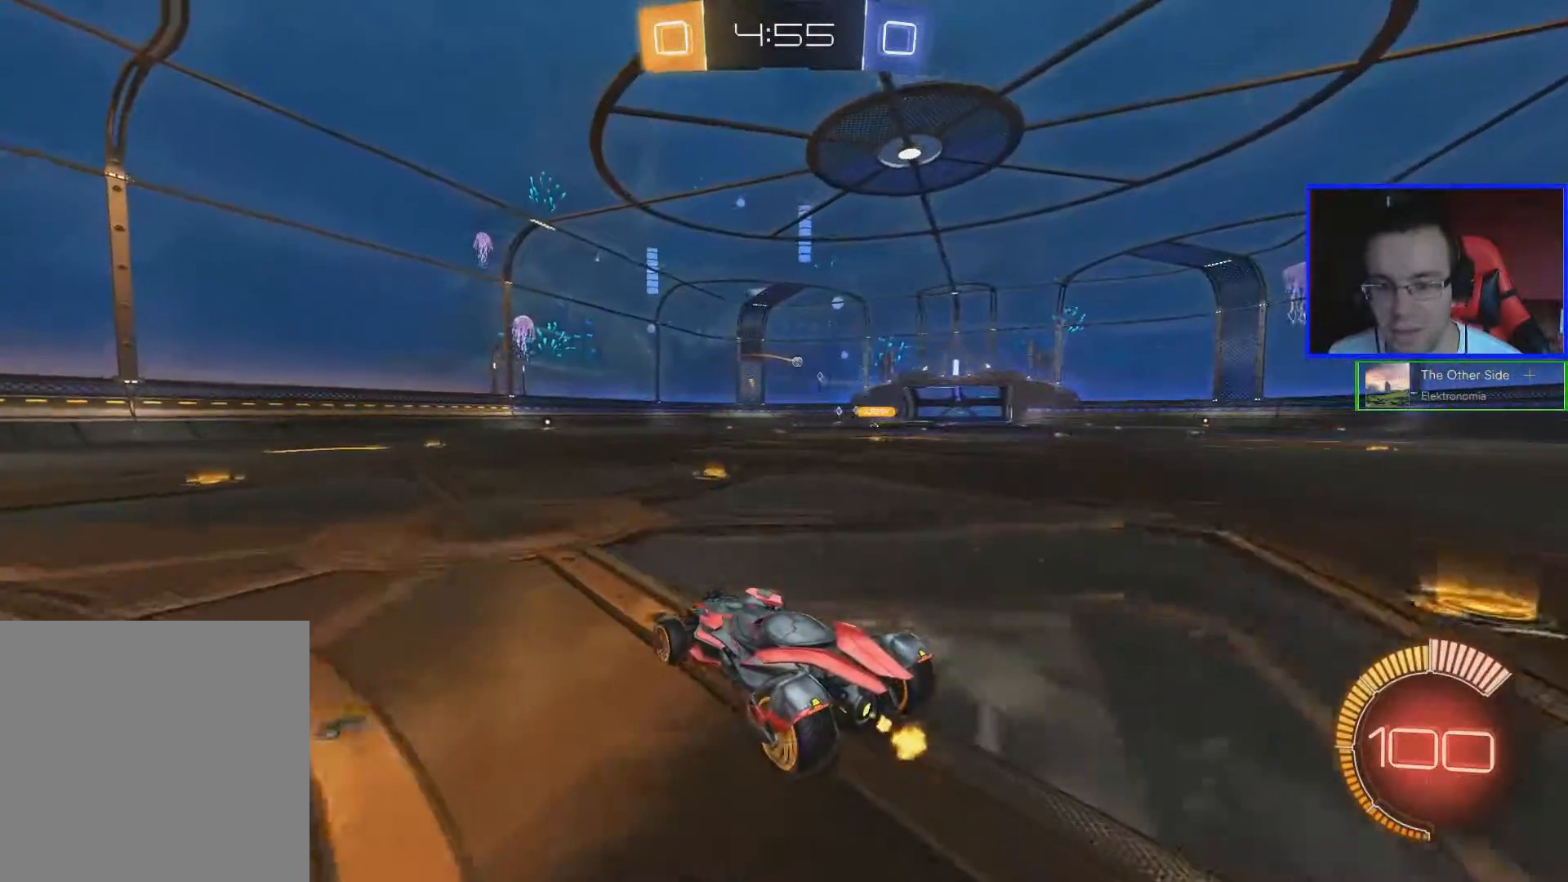
Gameplay with a controller (Xbox layout); each line is a JSON object with the inputs held at the frame after it. "events" lists button and stick changes between this image and that frame as [ms after this image, input, new state], when the widget could be followed in between.
{"buttons": ["R2"], "left_stick": "right", "right_stick": "center", "events": [[501, "left_stick", "right"]]}
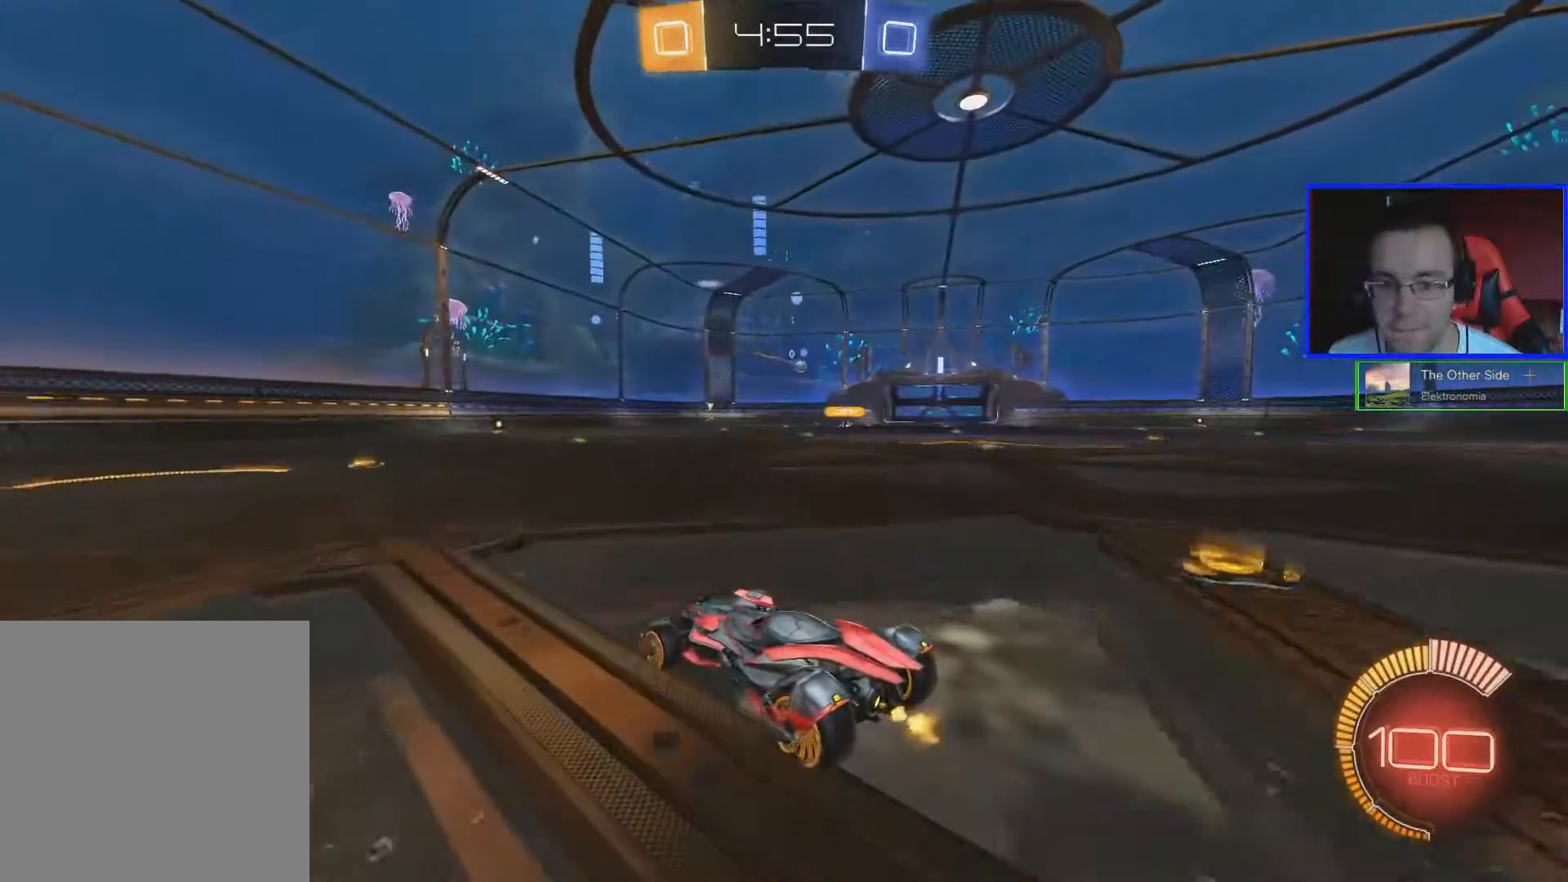
{"buttons": [], "left_stick": "down-right", "right_stick": "center", "events": [[233, "left_stick", "down-right"], [267, "R2", "up"]]}
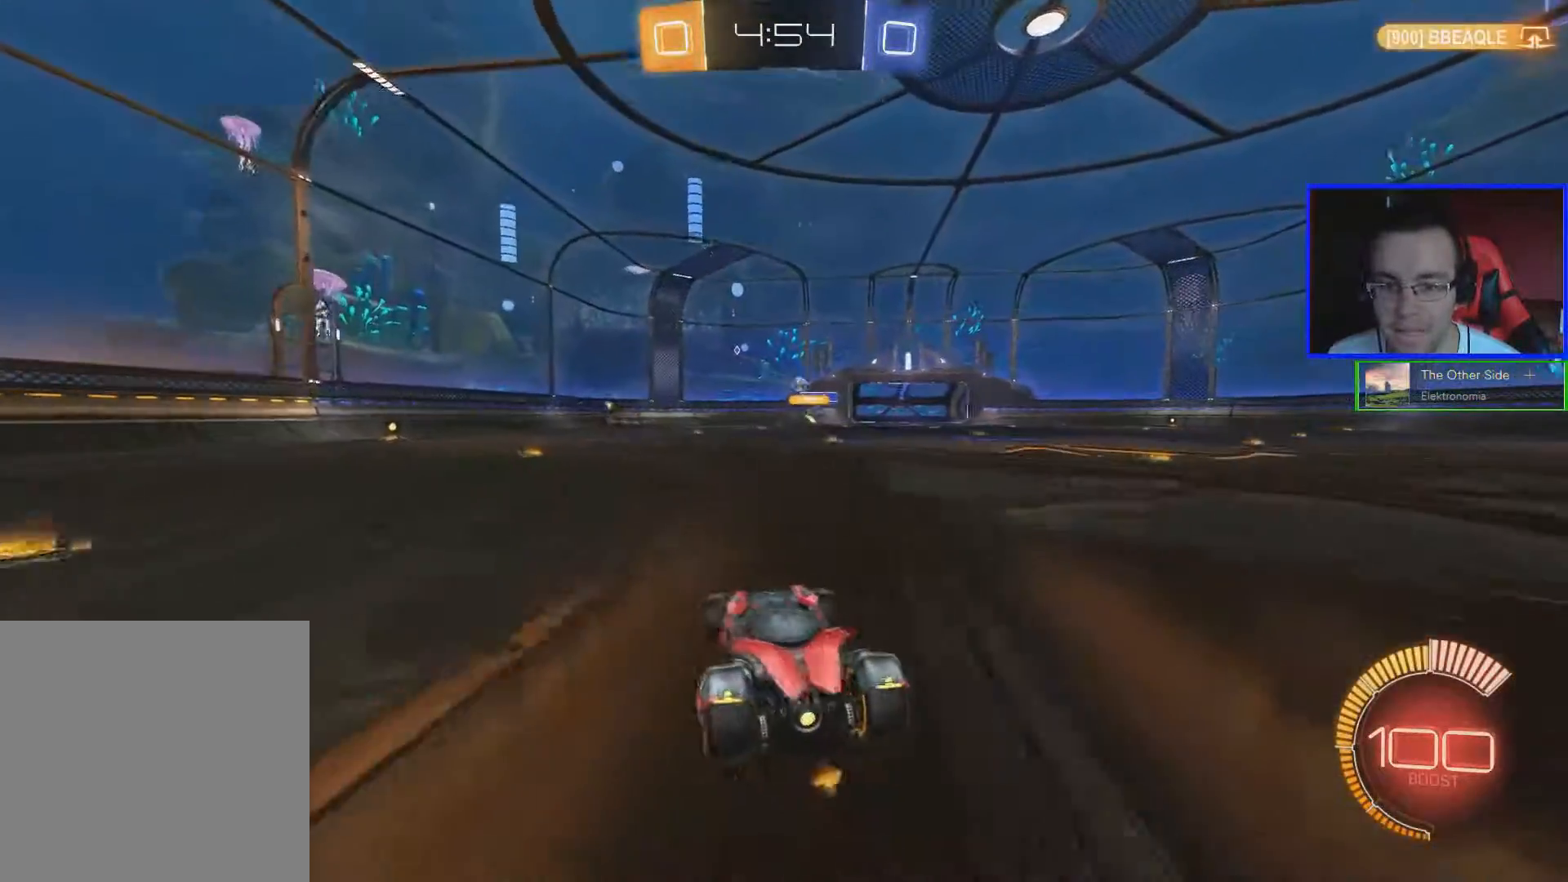
{"buttons": ["R2"], "left_stick": "center", "right_stick": "center", "events": [[117, "R2", "down"], [217, "left_stick", "center"]]}
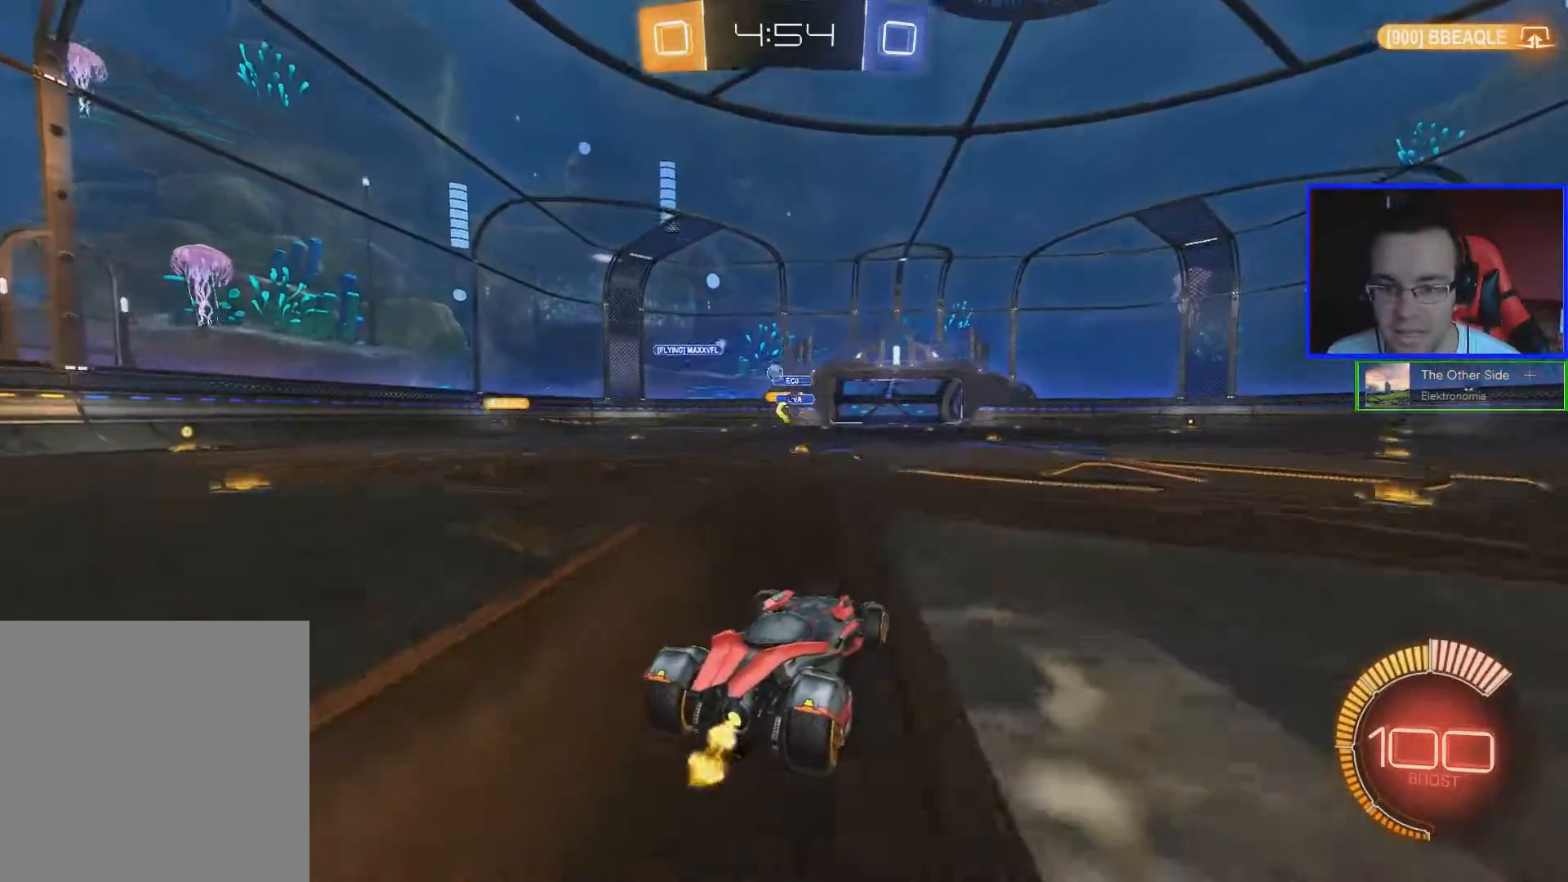
{"buttons": ["R2"], "left_stick": "right", "right_stick": "center"}
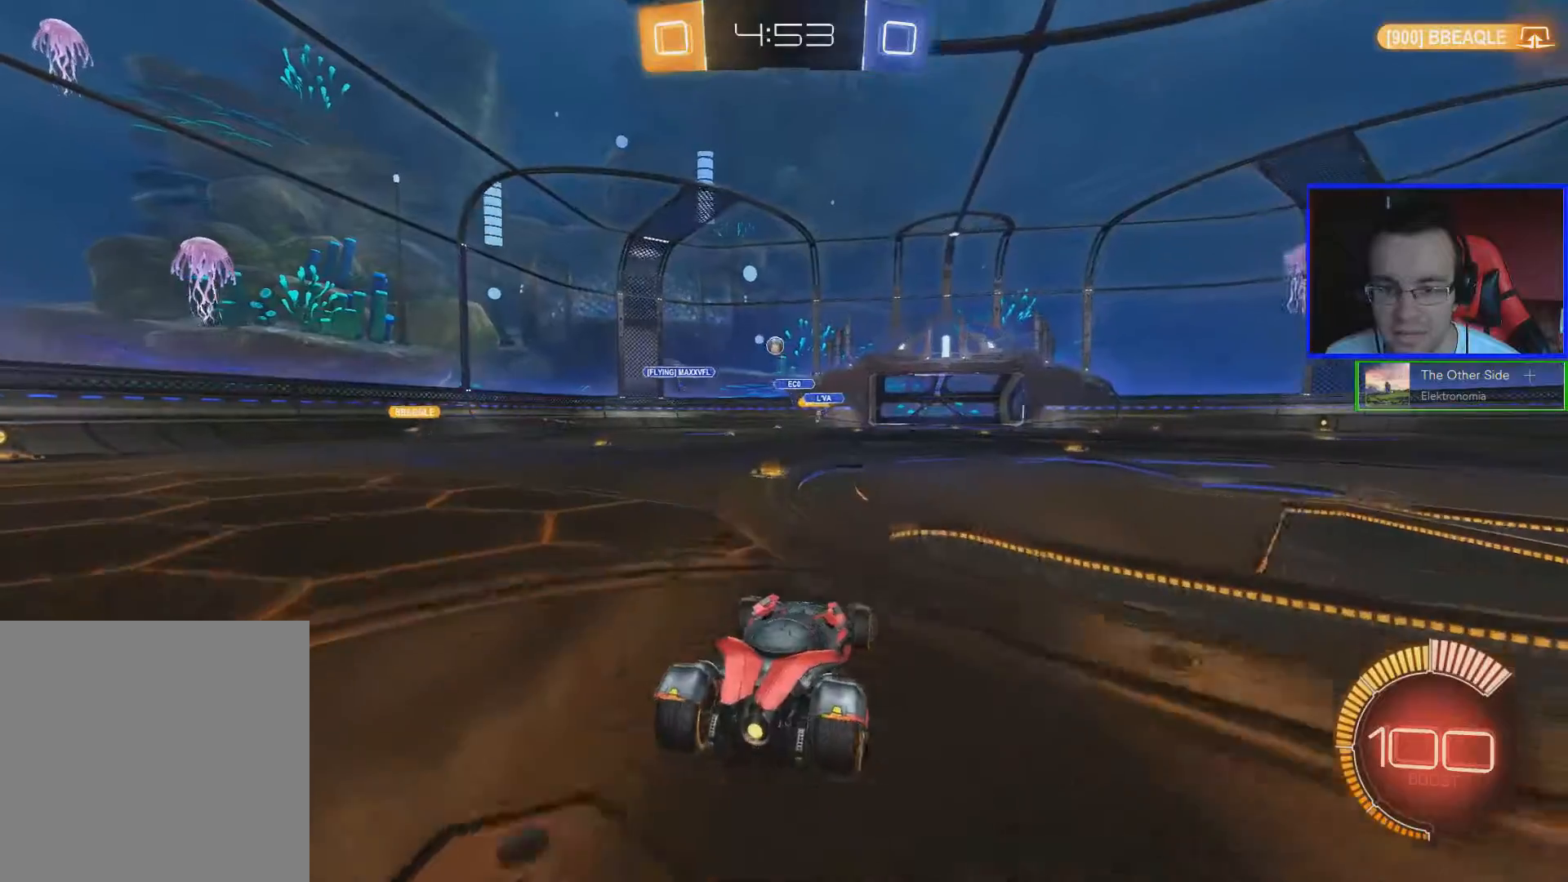
{"buttons": ["R2"], "left_stick": "right", "right_stick": "center", "events": []}
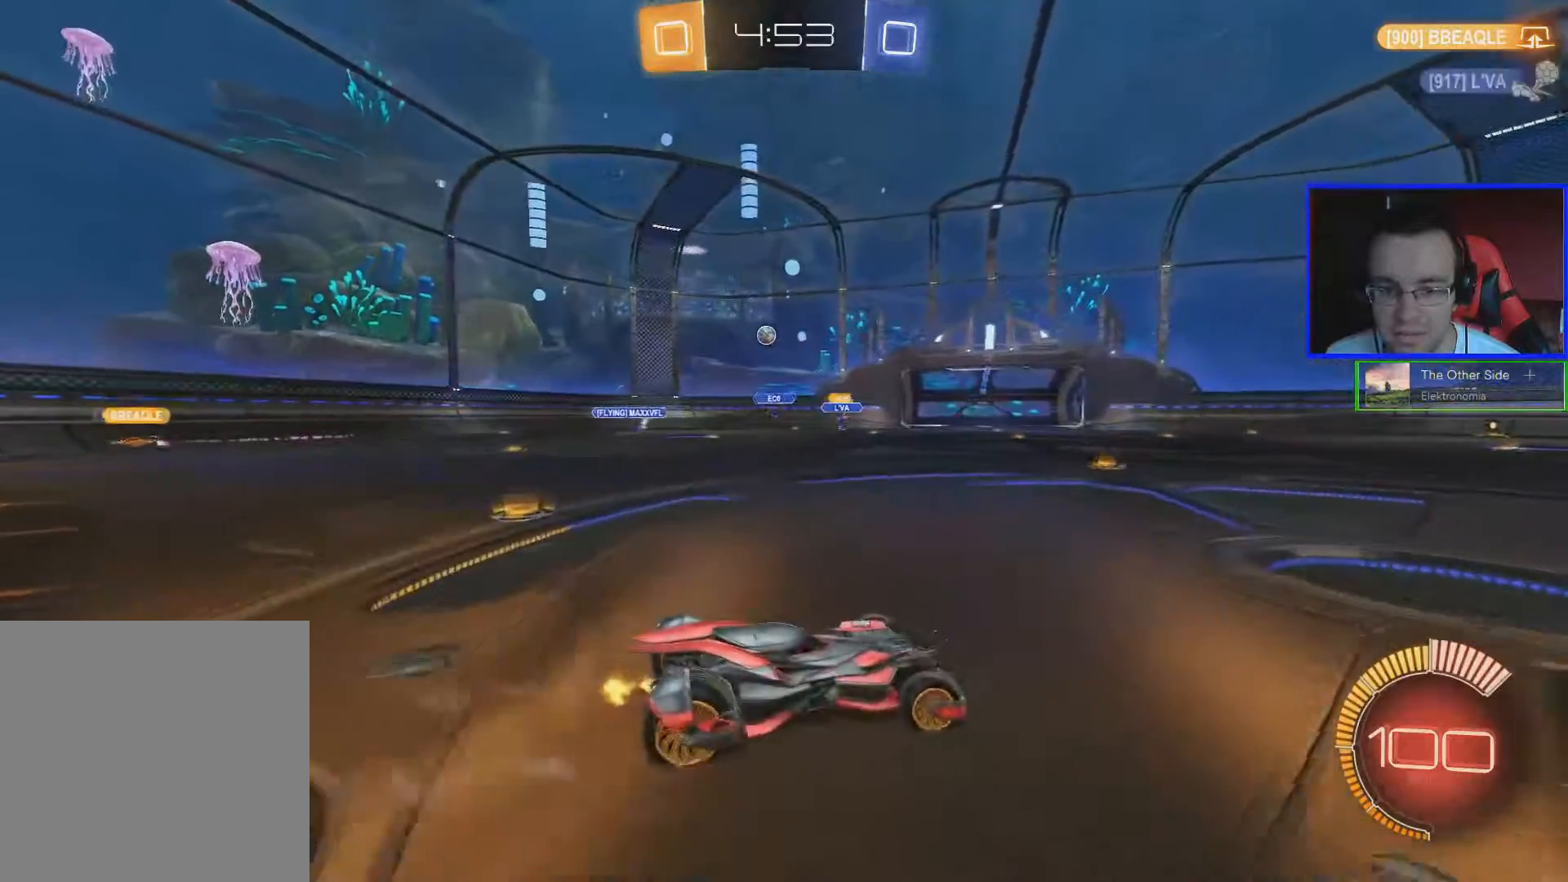
{"buttons": ["R2"], "left_stick": "right", "right_stick": "center", "events": [[166, "L1", "down"], [317, "L1", "up"]]}
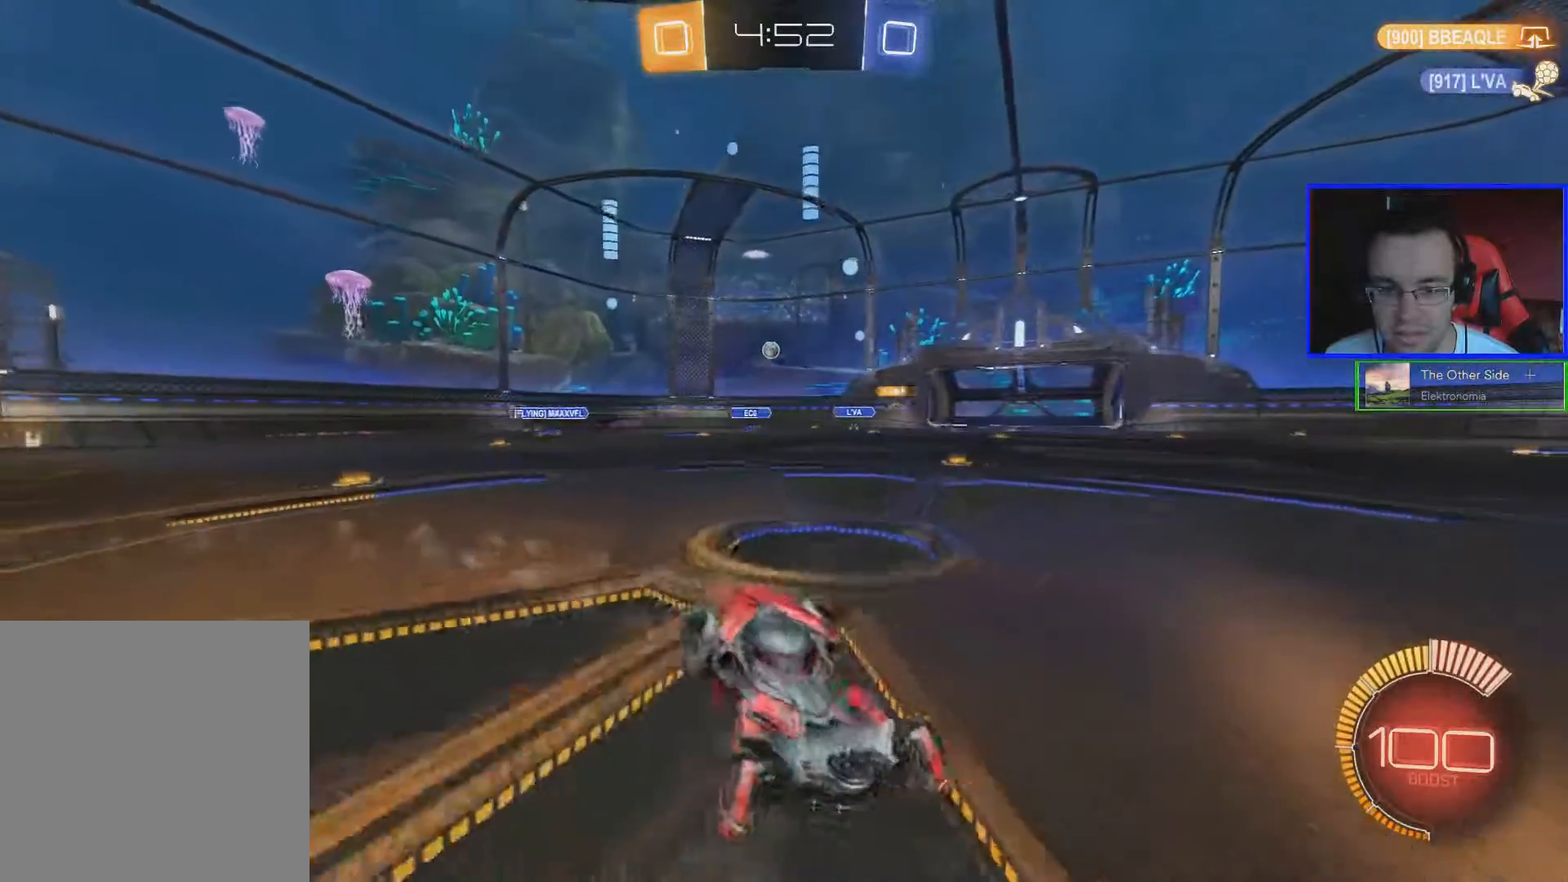
{"buttons": ["R2"], "left_stick": "right", "right_stick": "center", "events": []}
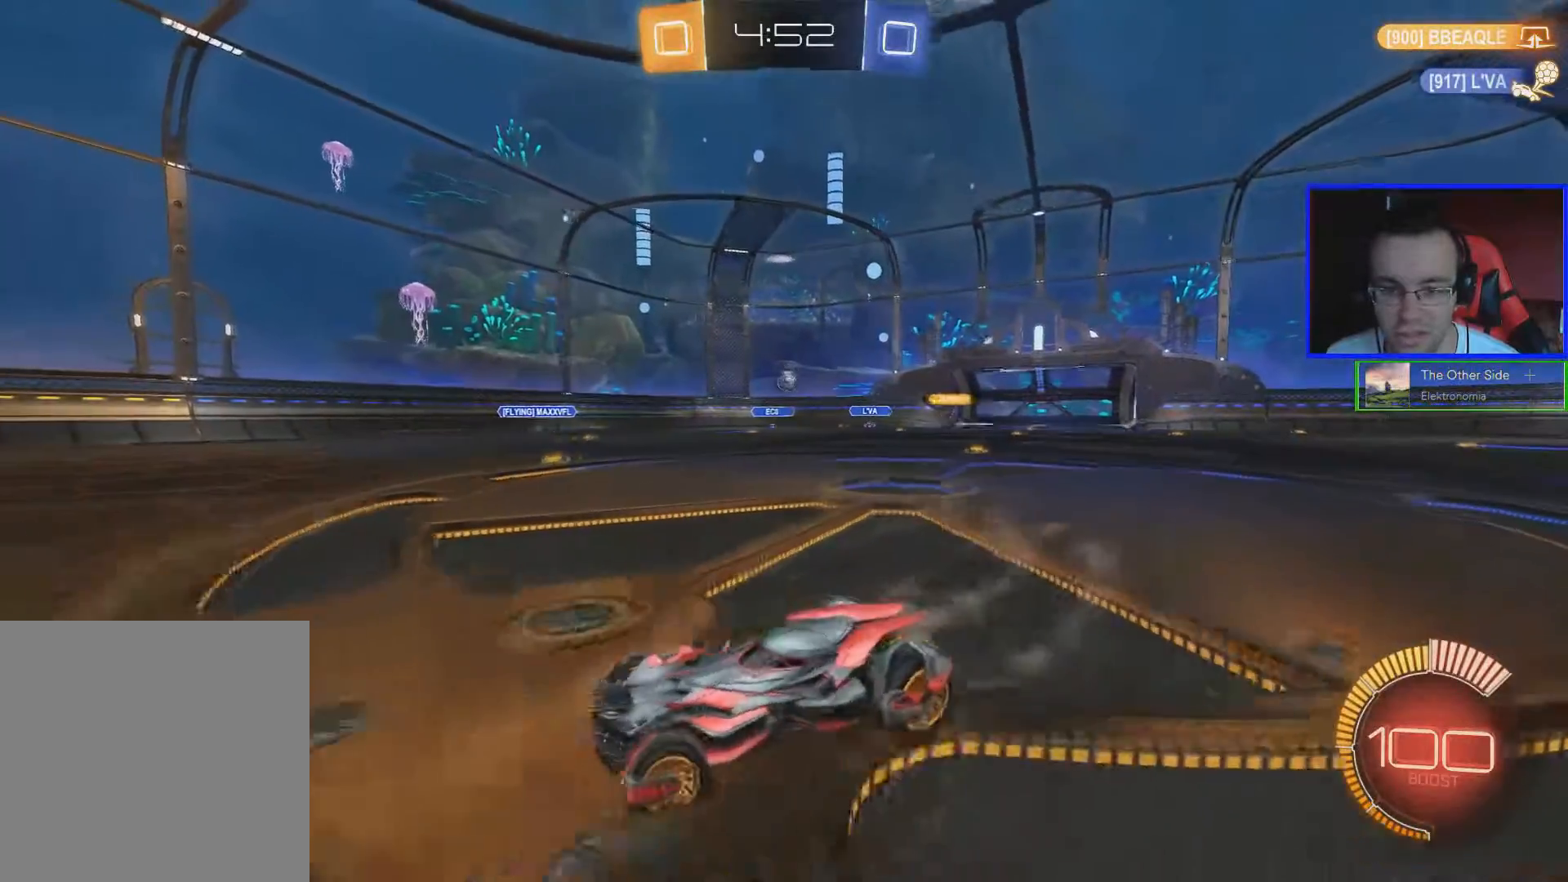
{"buttons": ["R2"], "left_stick": "center", "right_stick": "center", "events": [[267, "left_stick", "center"]]}
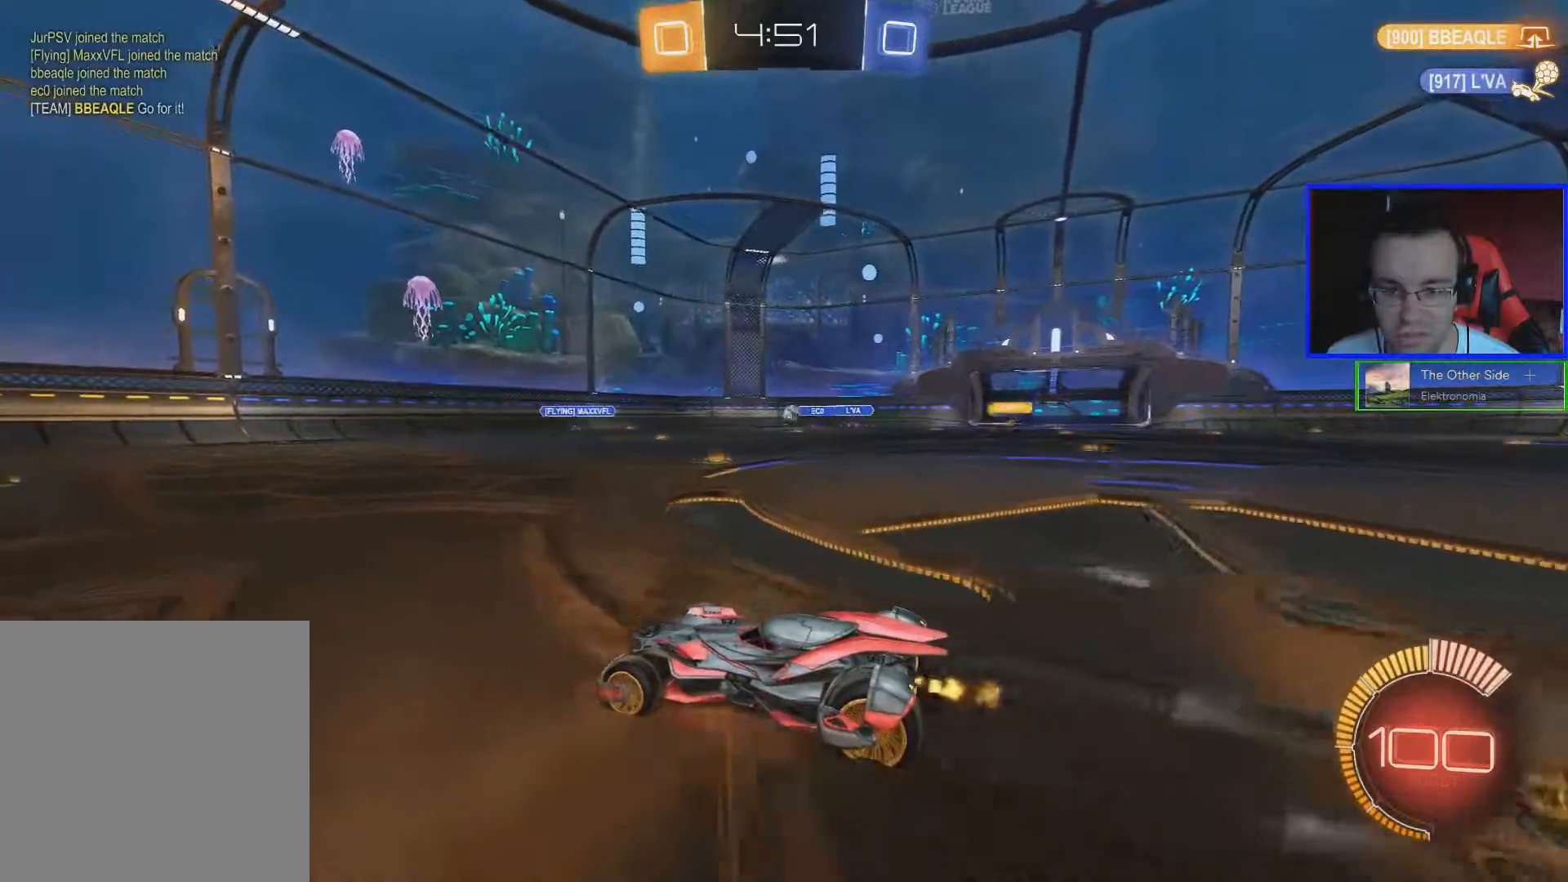
{"buttons": ["R2"], "left_stick": "center", "right_stick": "center", "events": []}
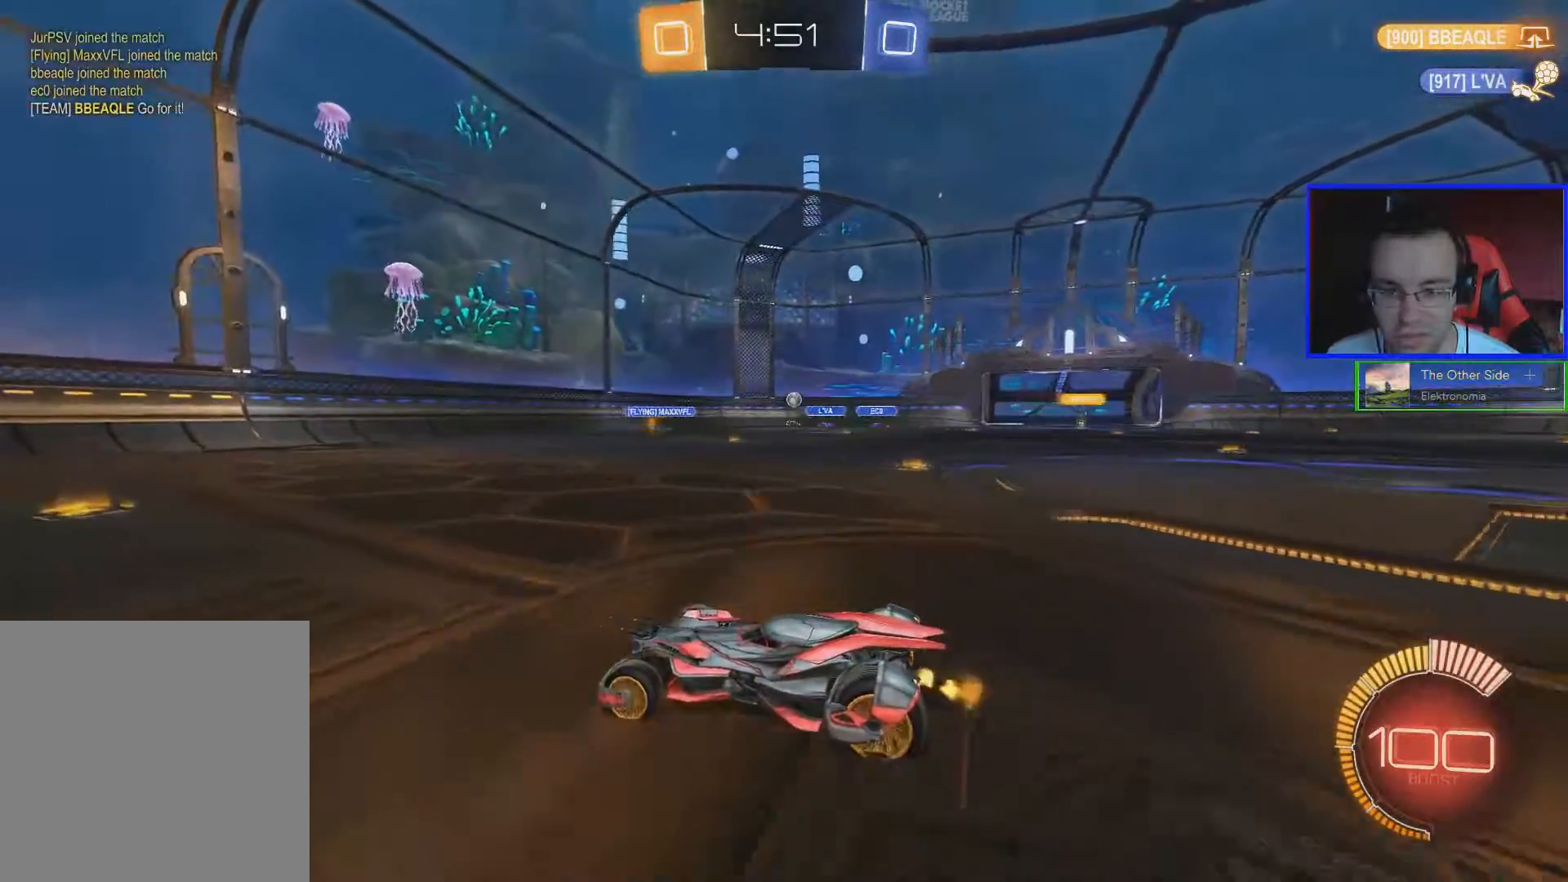
{"buttons": ["R2"], "left_stick": "right", "right_stick": "center", "events": [[283, "left_stick", "right"]]}
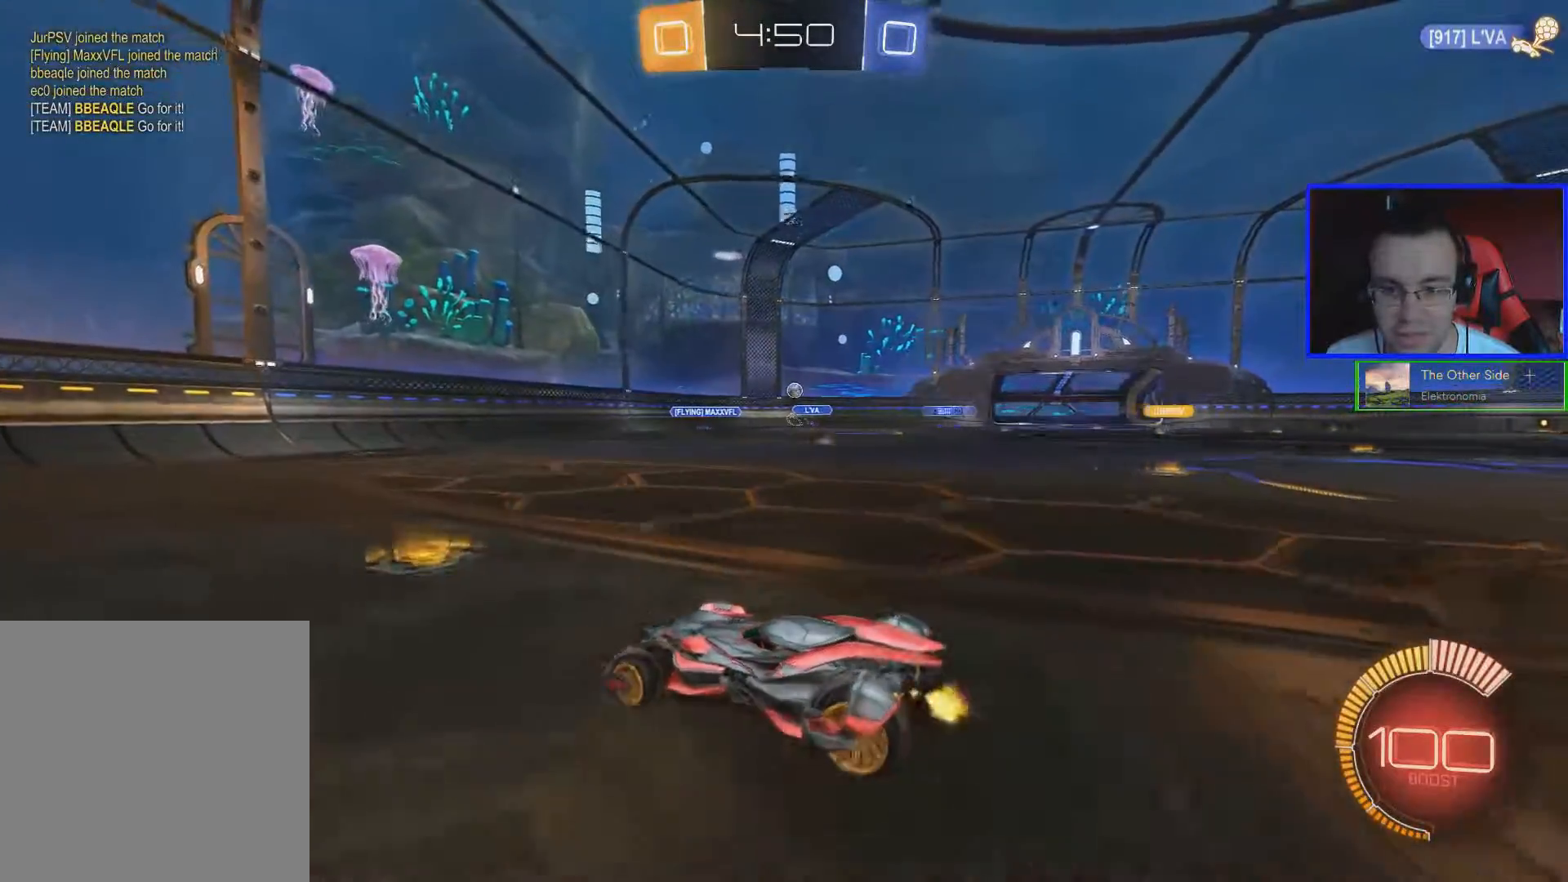
{"buttons": ["R2"], "left_stick": "center", "right_stick": "center", "events": [[134, "left_stick", "center"]]}
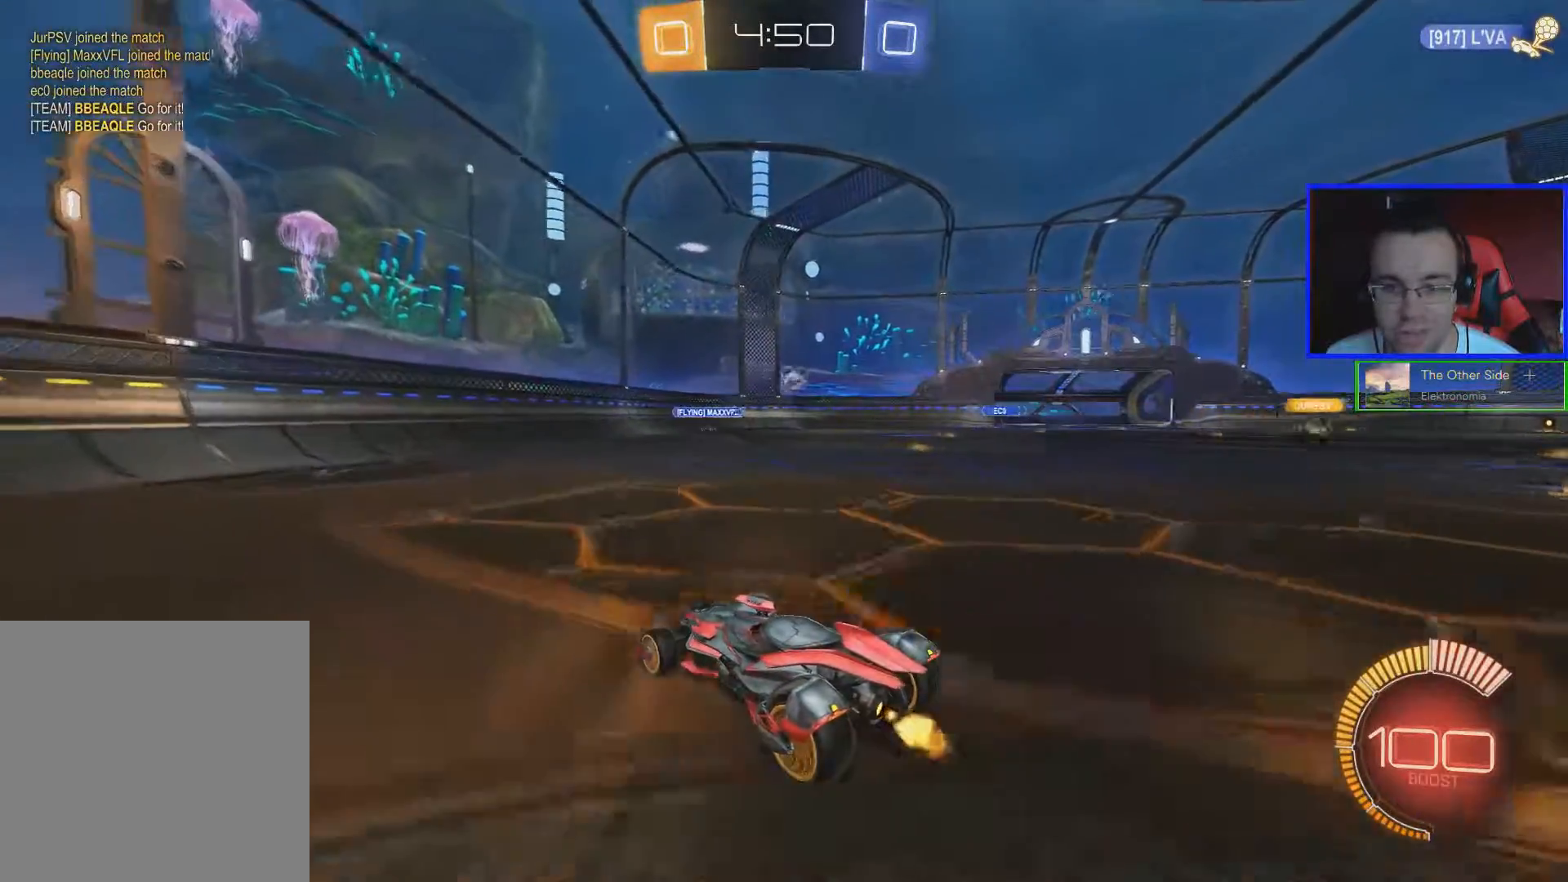
{"buttons": ["B", "R2"], "left_stick": "right", "right_stick": "center", "events": [[133, "left_stick", "right"], [467, "B", "down"]]}
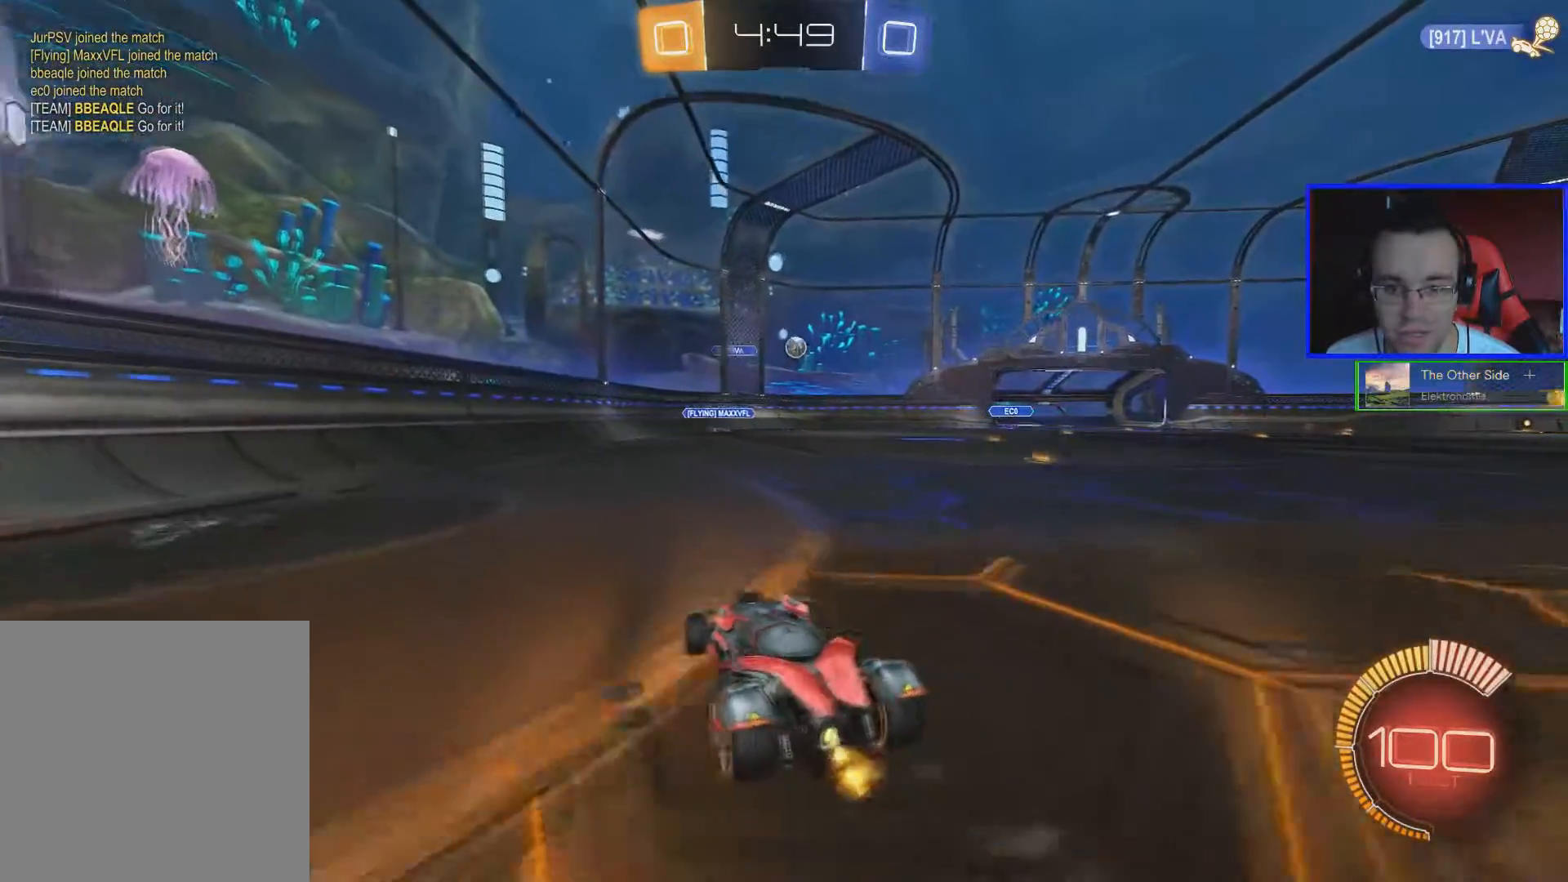
{"buttons": ["A", "B", "R2"], "left_stick": "center", "right_stick": "center", "events": [[84, "left_stick", "center"], [184, "left_stick", "down-right"], [234, "B", "up"], [317, "left_stick", "center"], [417, "B", "down"], [467, "A", "down"]]}
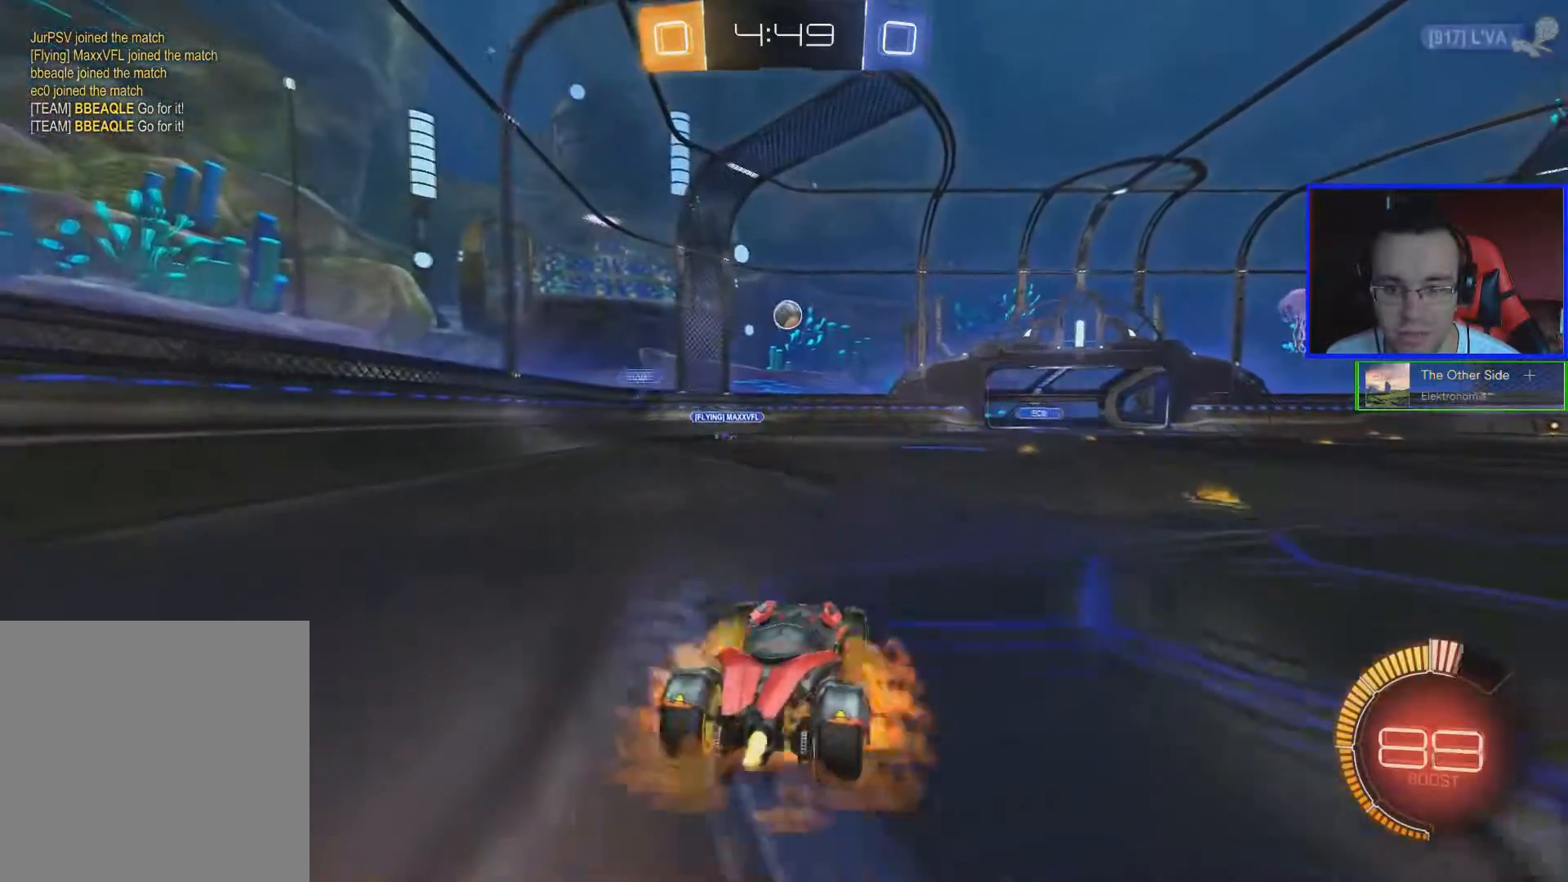
{"buttons": ["B", "R2"], "left_stick": "down-left", "right_stick": "center", "events": [[83, "A", "up"], [116, "A", "down"], [233, "A", "up"], [283, "left_stick", "down-left"], [433, "left_stick", "center"], [483, "left_stick", "down-left"]]}
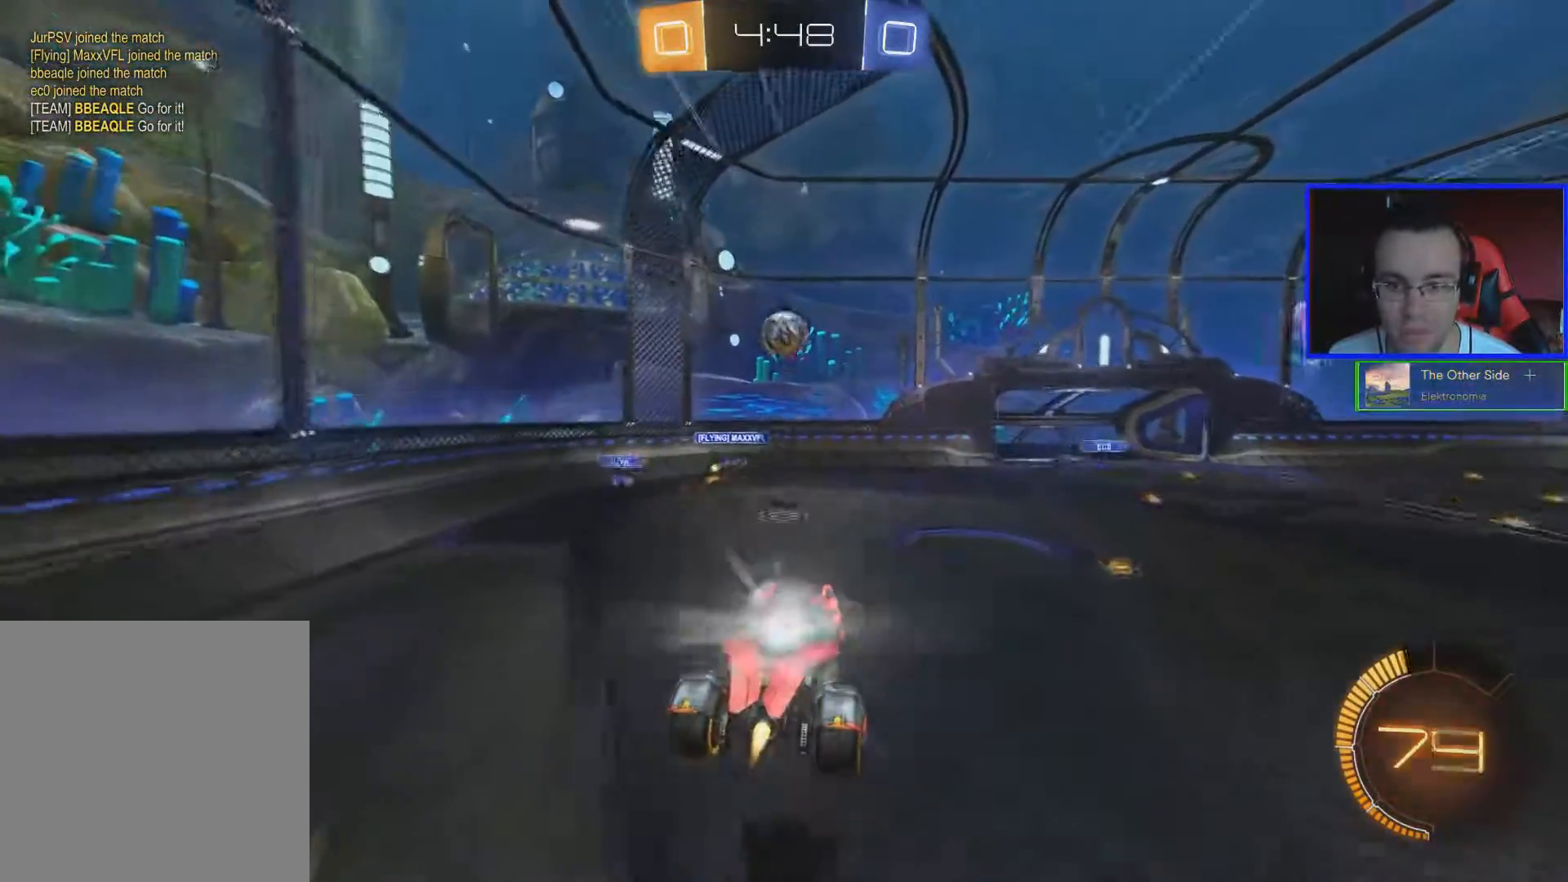
{"buttons": ["L1", "R2"], "left_stick": "up-right", "right_stick": "center", "events": [[217, "L1", "down"], [267, "left_stick", "up-right"], [384, "B", "up"]]}
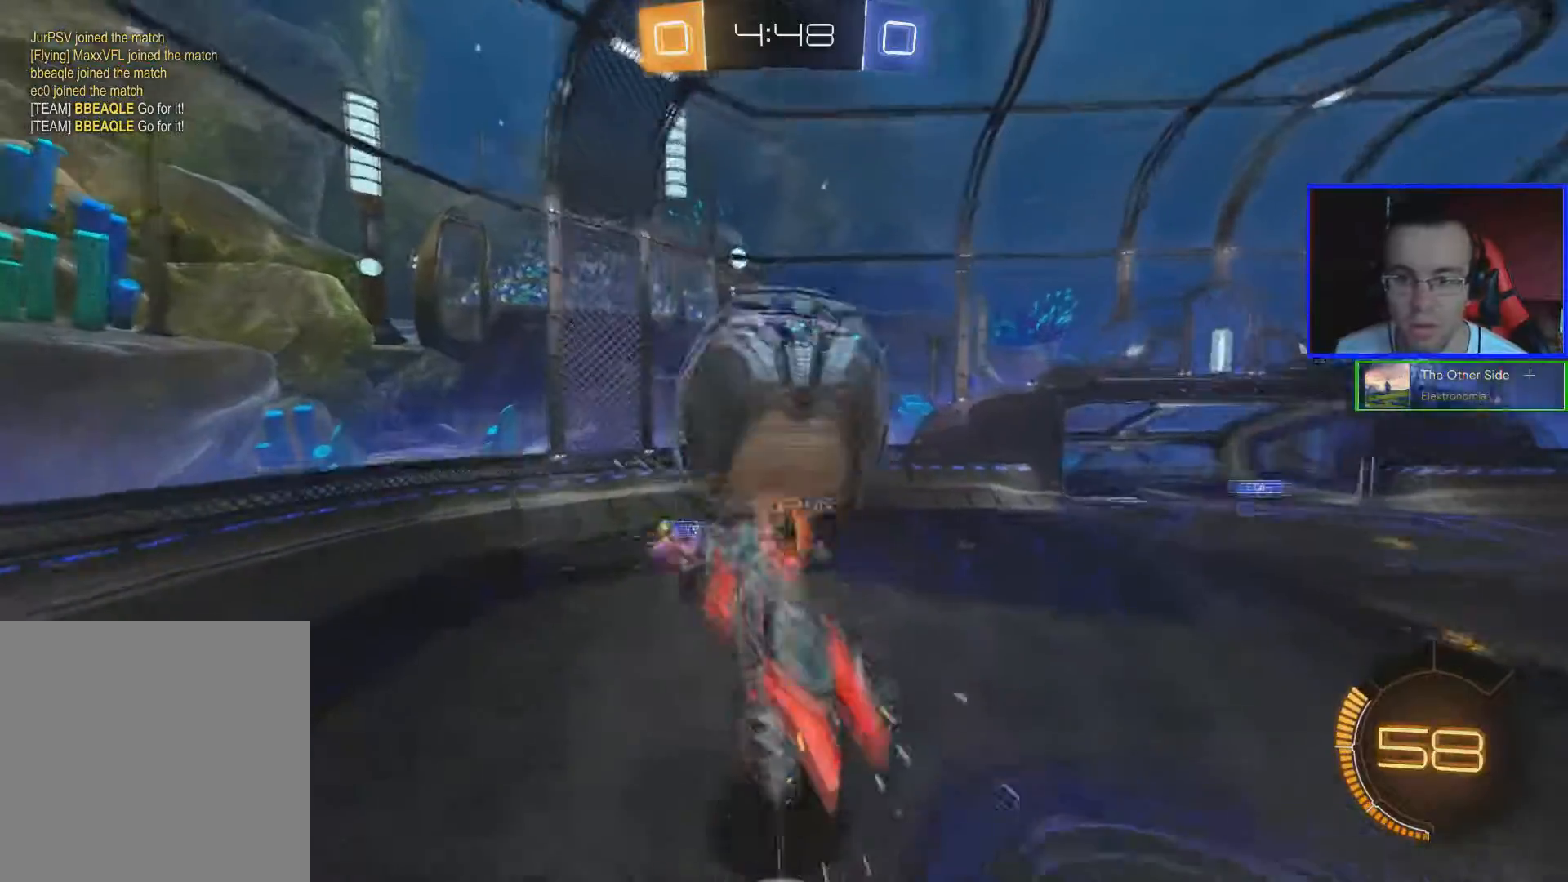
{"buttons": ["L1", "R2"], "left_stick": "up-right", "right_stick": "center", "events": []}
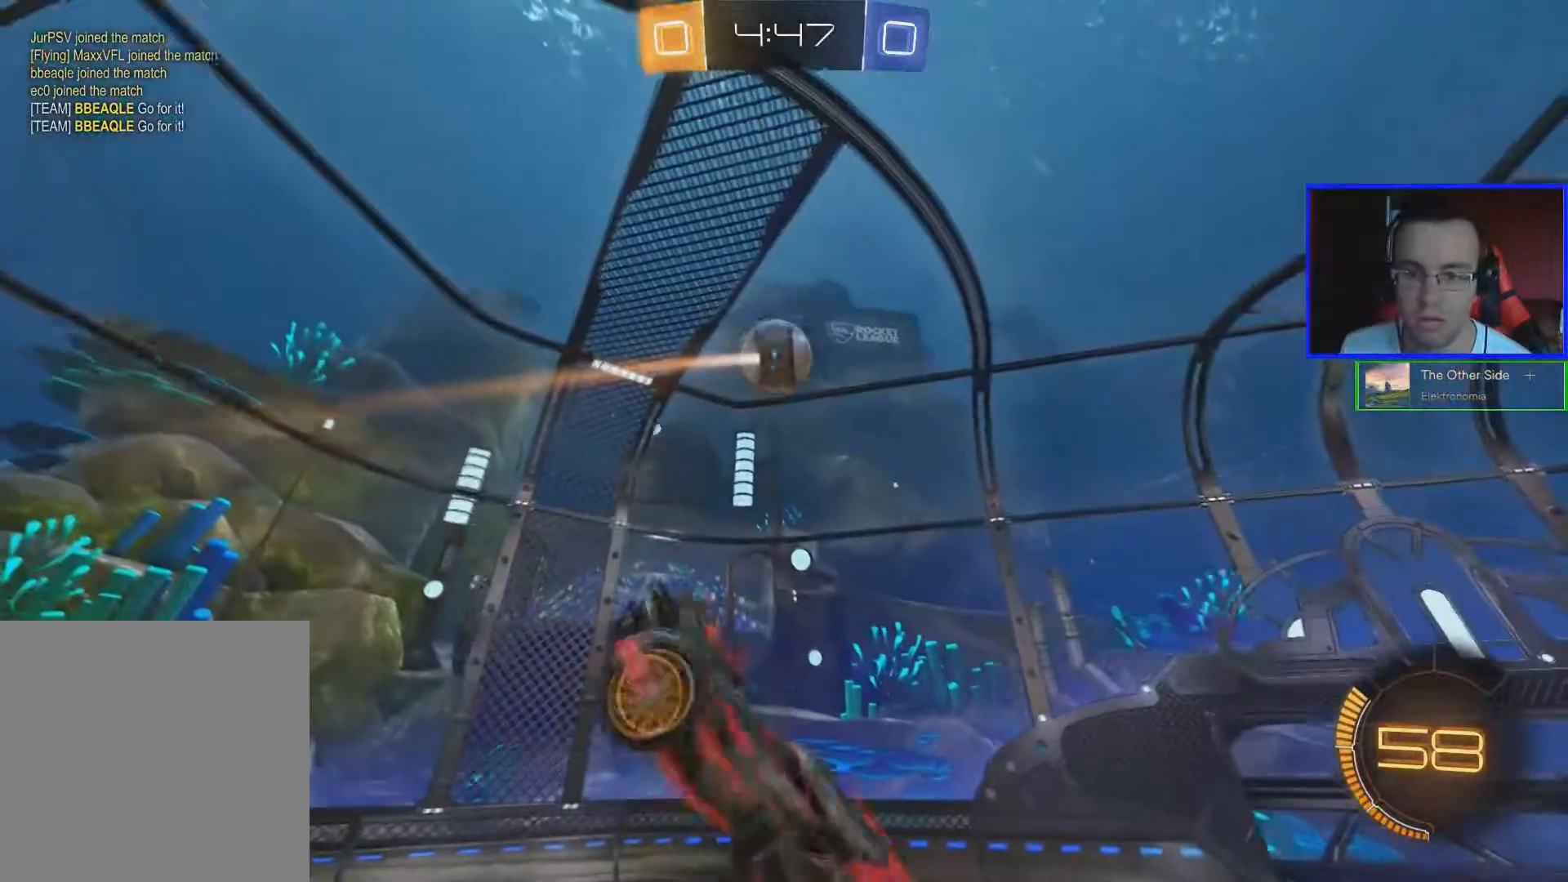
{"buttons": ["R2"], "left_stick": "up-right", "right_stick": "center", "events": [[234, "L1", "up"]]}
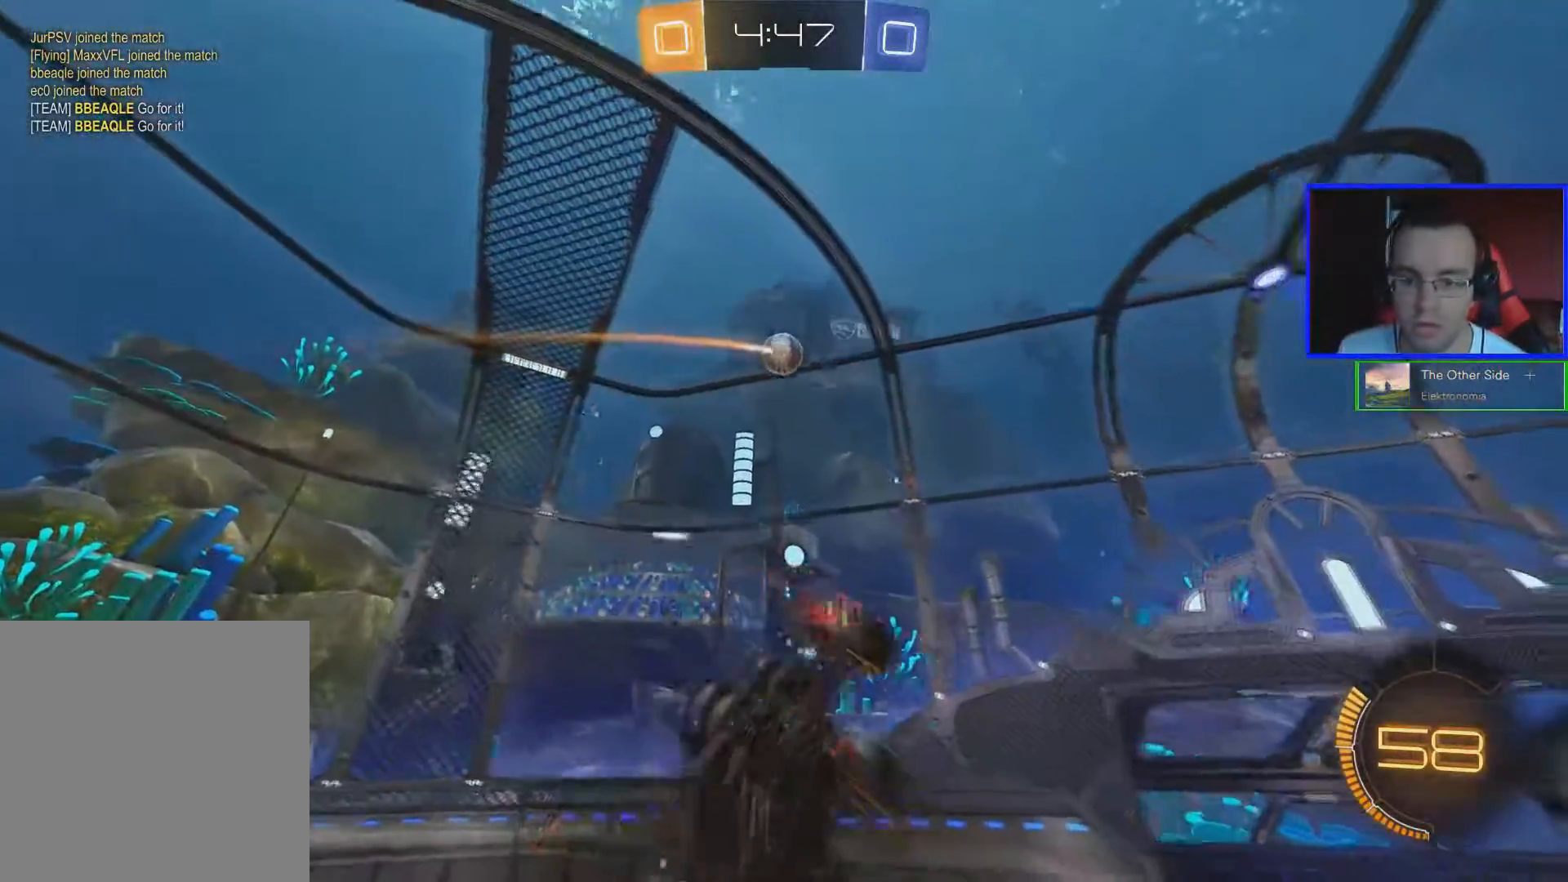
{"buttons": ["R2"], "left_stick": "center", "right_stick": "center", "events": [[66, "left_stick", "center"], [133, "left_stick", "down-left"], [317, "L1", "down"], [500, "L1", "up"], [500, "left_stick", "center"]]}
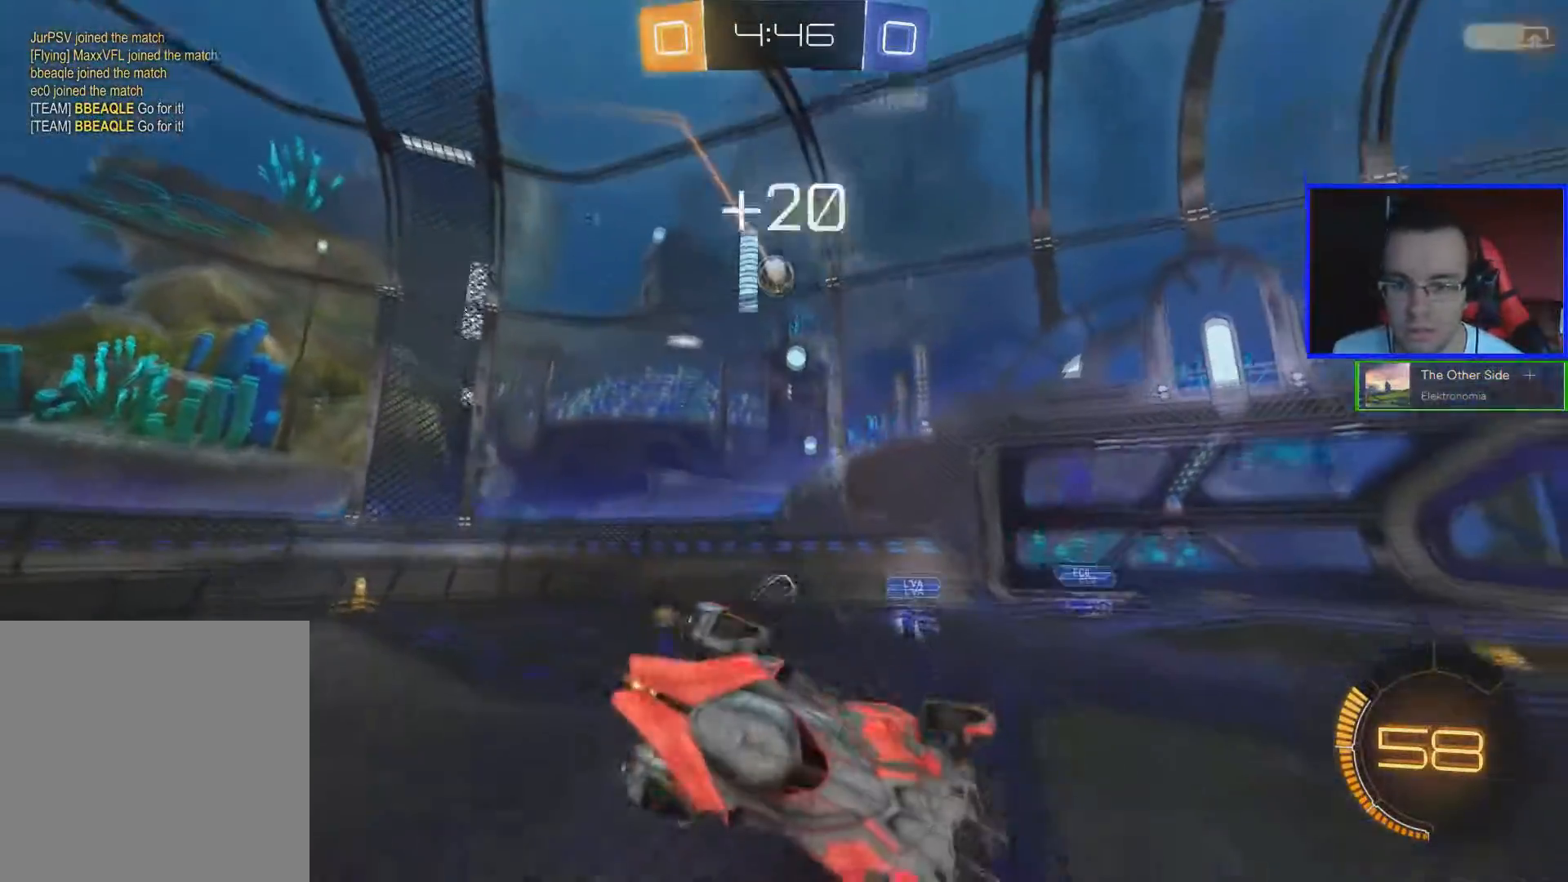
{"buttons": ["R2"], "left_stick": "right", "right_stick": "center", "events": [[501, "left_stick", "right"]]}
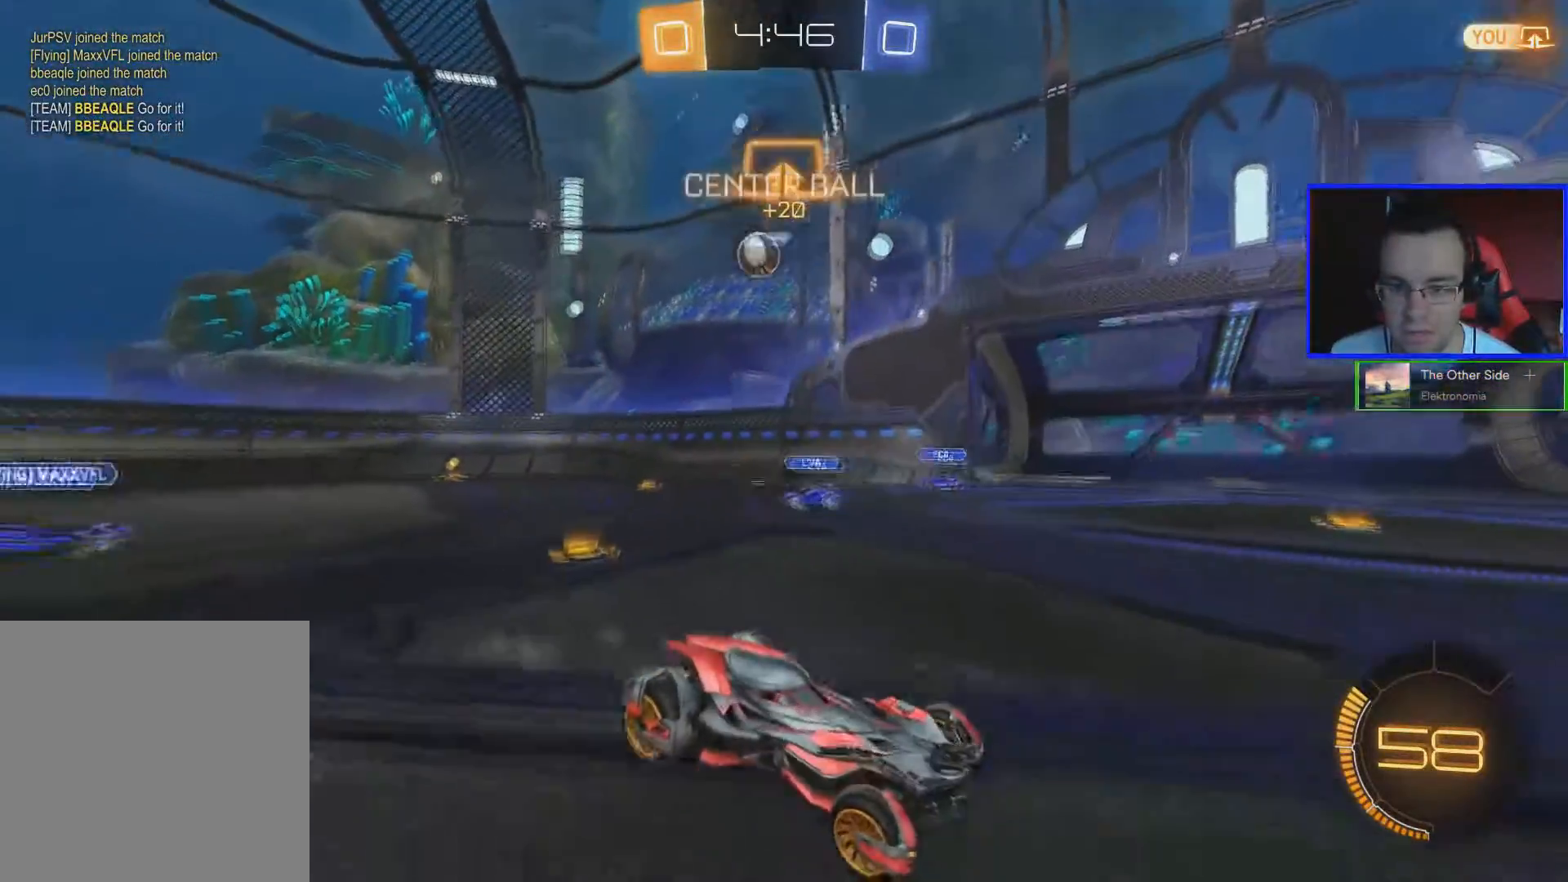
{"buttons": ["R2"], "left_stick": "right", "right_stick": "center", "events": []}
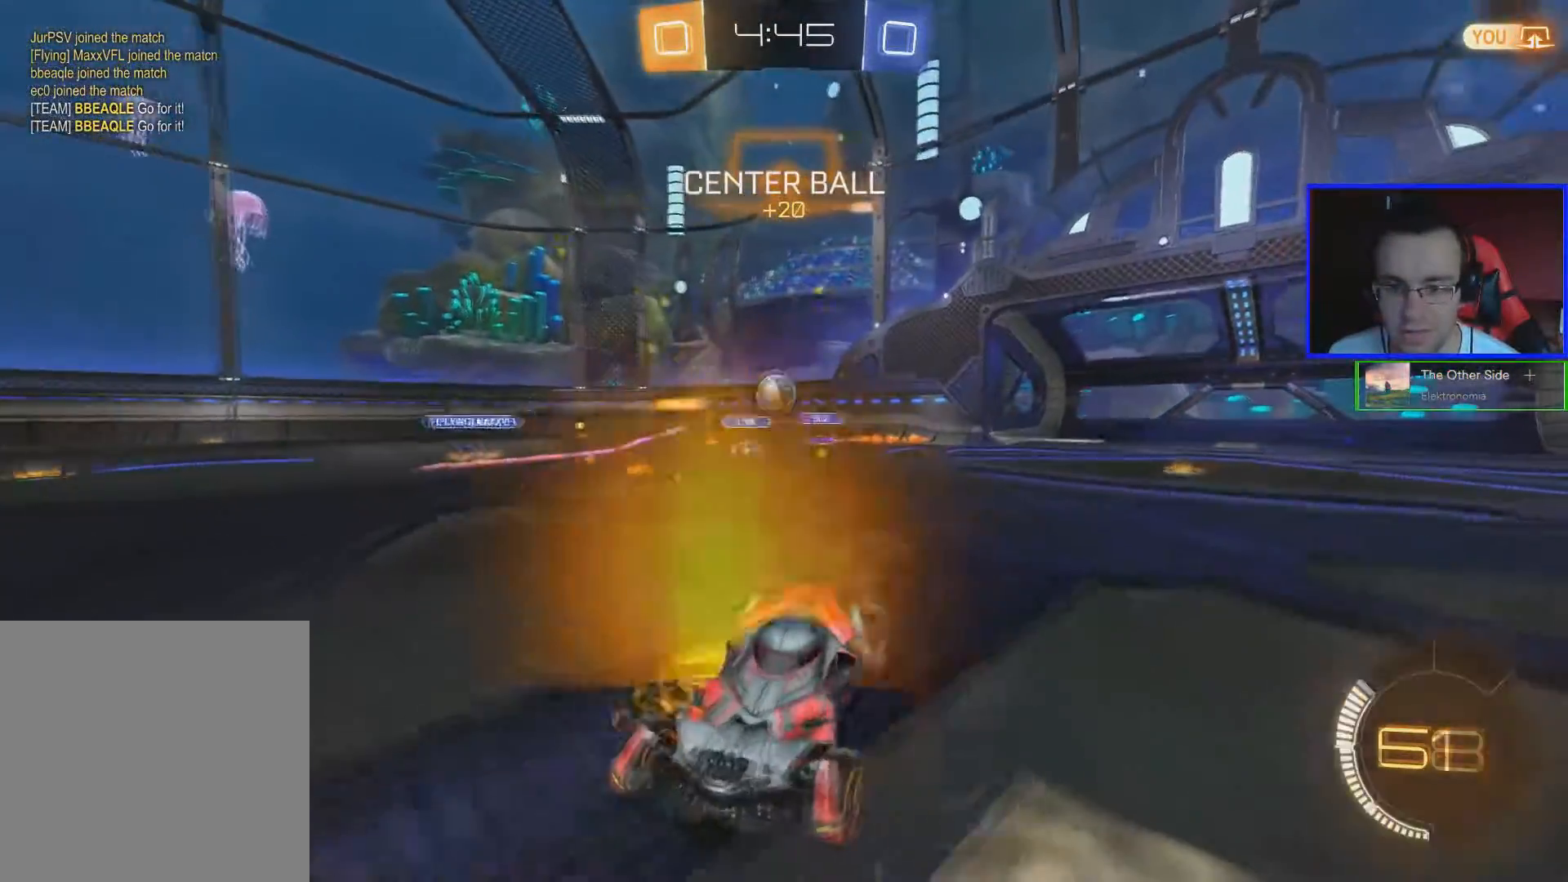
{"buttons": ["R2"], "left_stick": "left", "right_stick": "center", "events": [[350, "left_stick", "center"], [501, "left_stick", "left"]]}
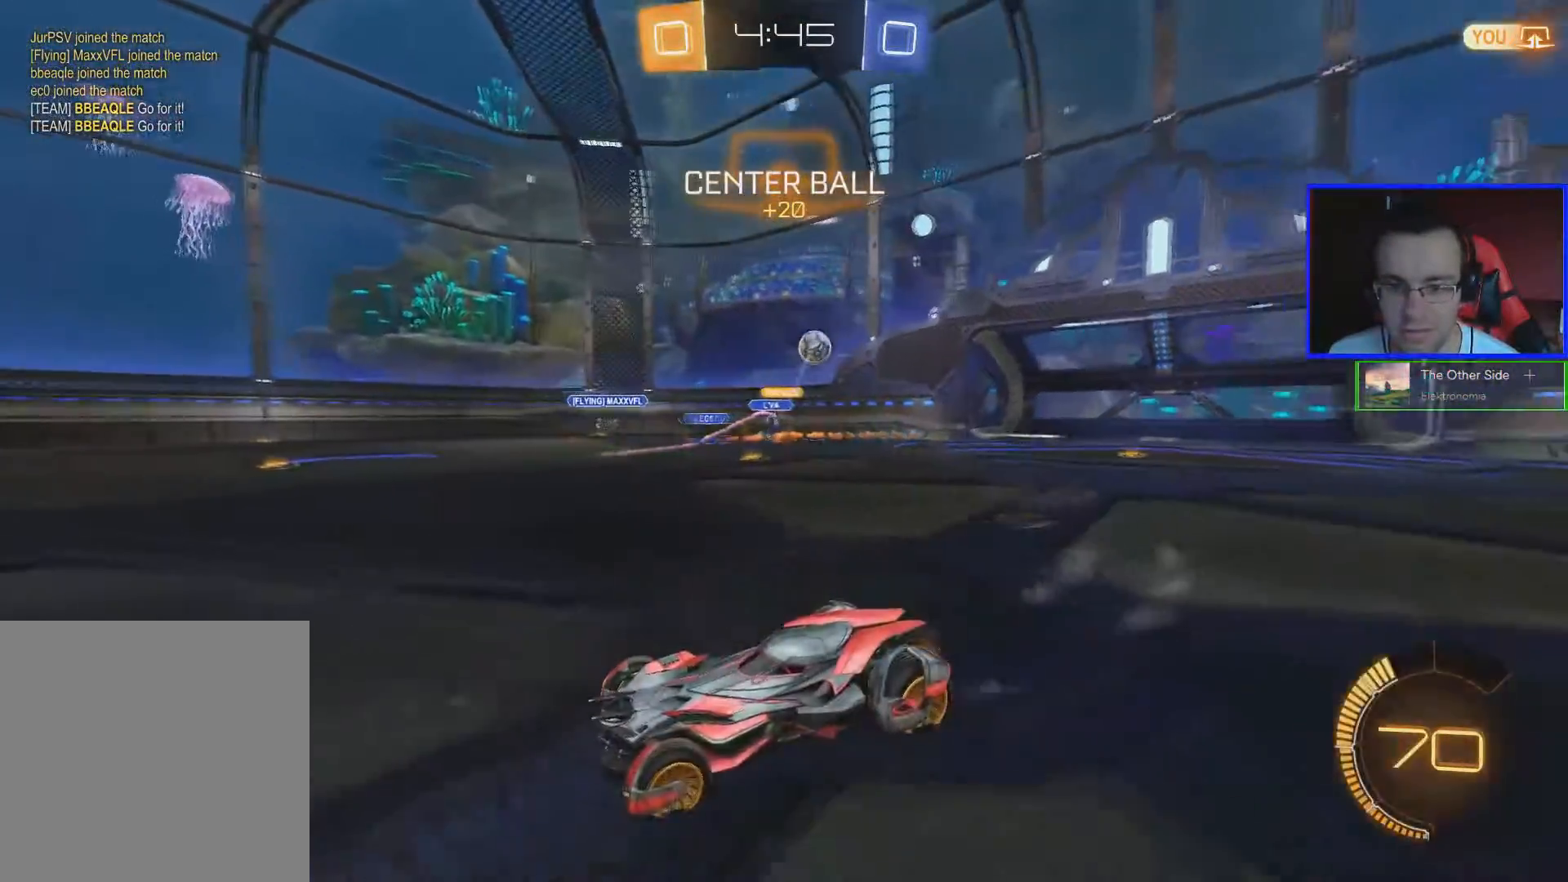
{"buttons": ["R2"], "left_stick": "center", "right_stick": "center", "events": [[183, "L1", "down"], [350, "L1", "up"], [400, "left_stick", "center"]]}
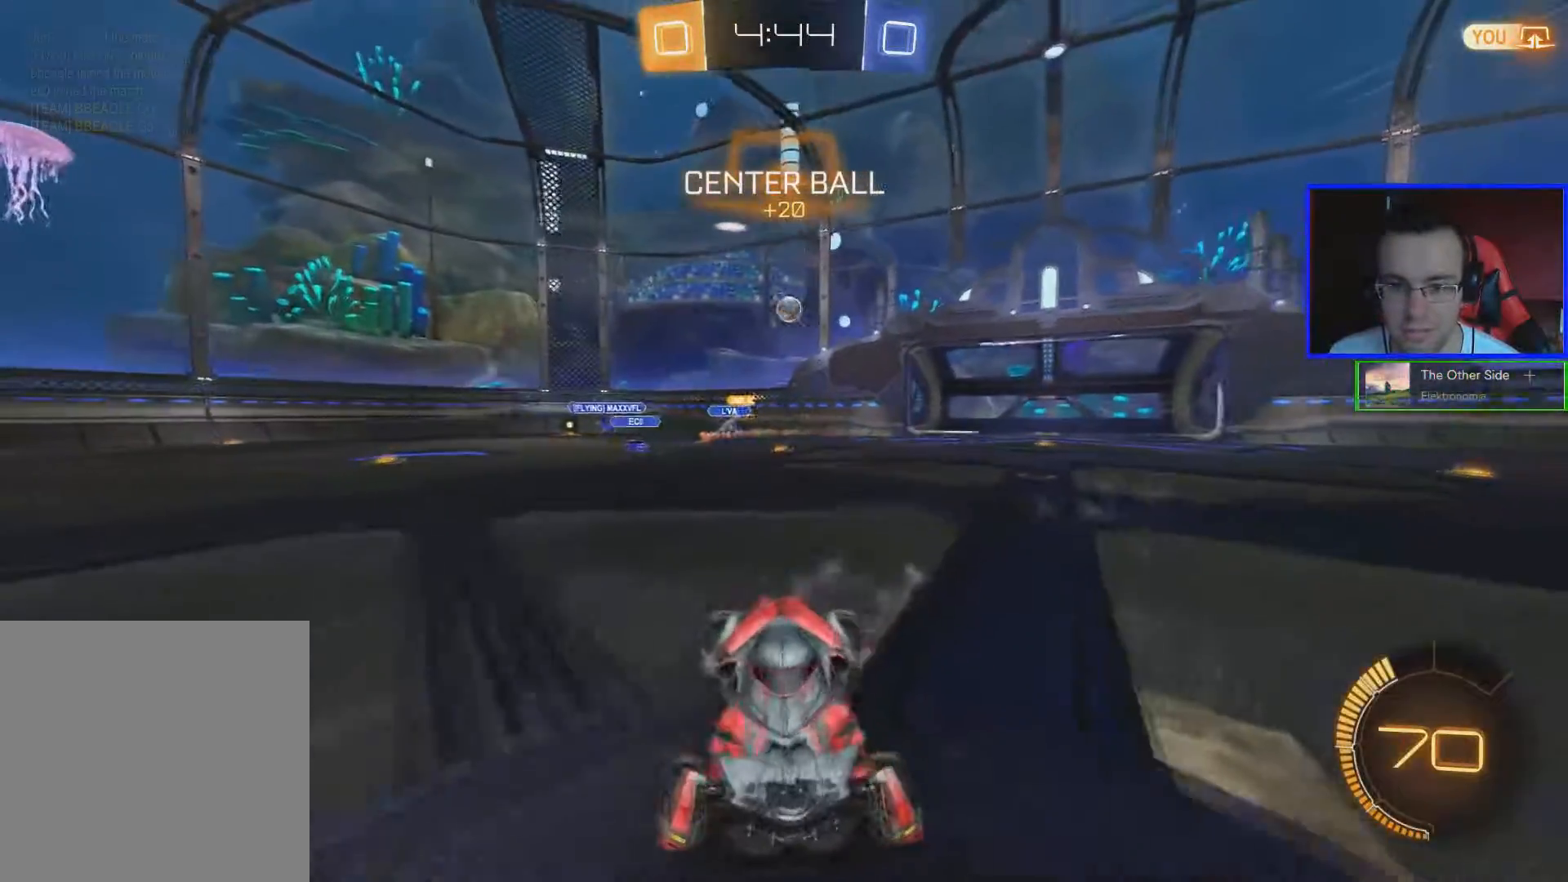
{"buttons": ["L1", "R2"], "left_stick": "right", "right_stick": "center", "events": [[451, "left_stick", "right"], [484, "L1", "down"]]}
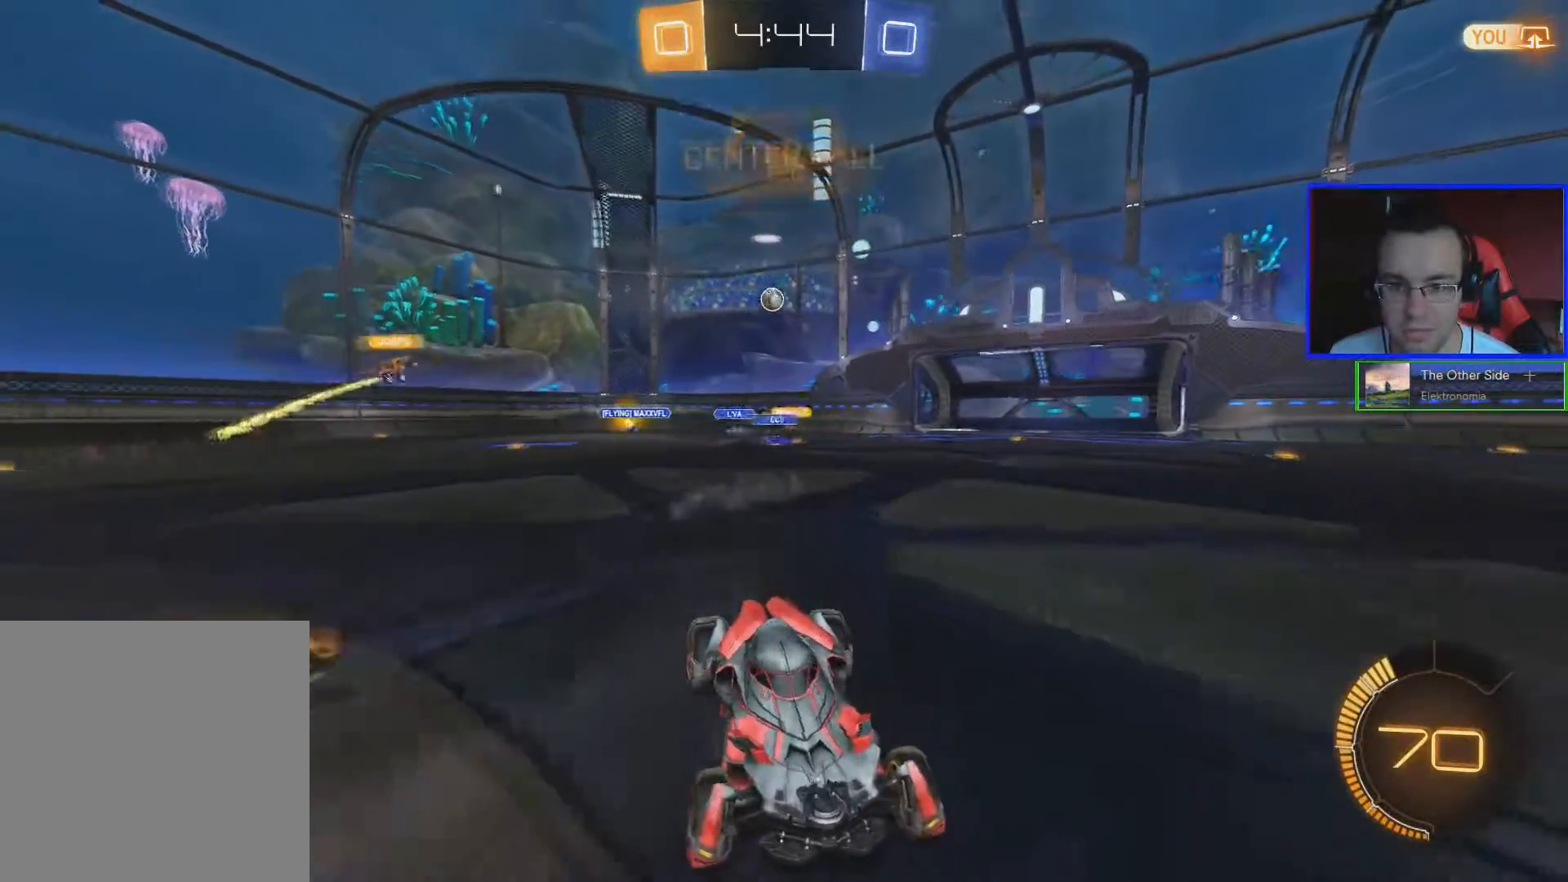
{"buttons": ["R2"], "left_stick": "right", "right_stick": "center", "events": [[150, "L1", "up"]]}
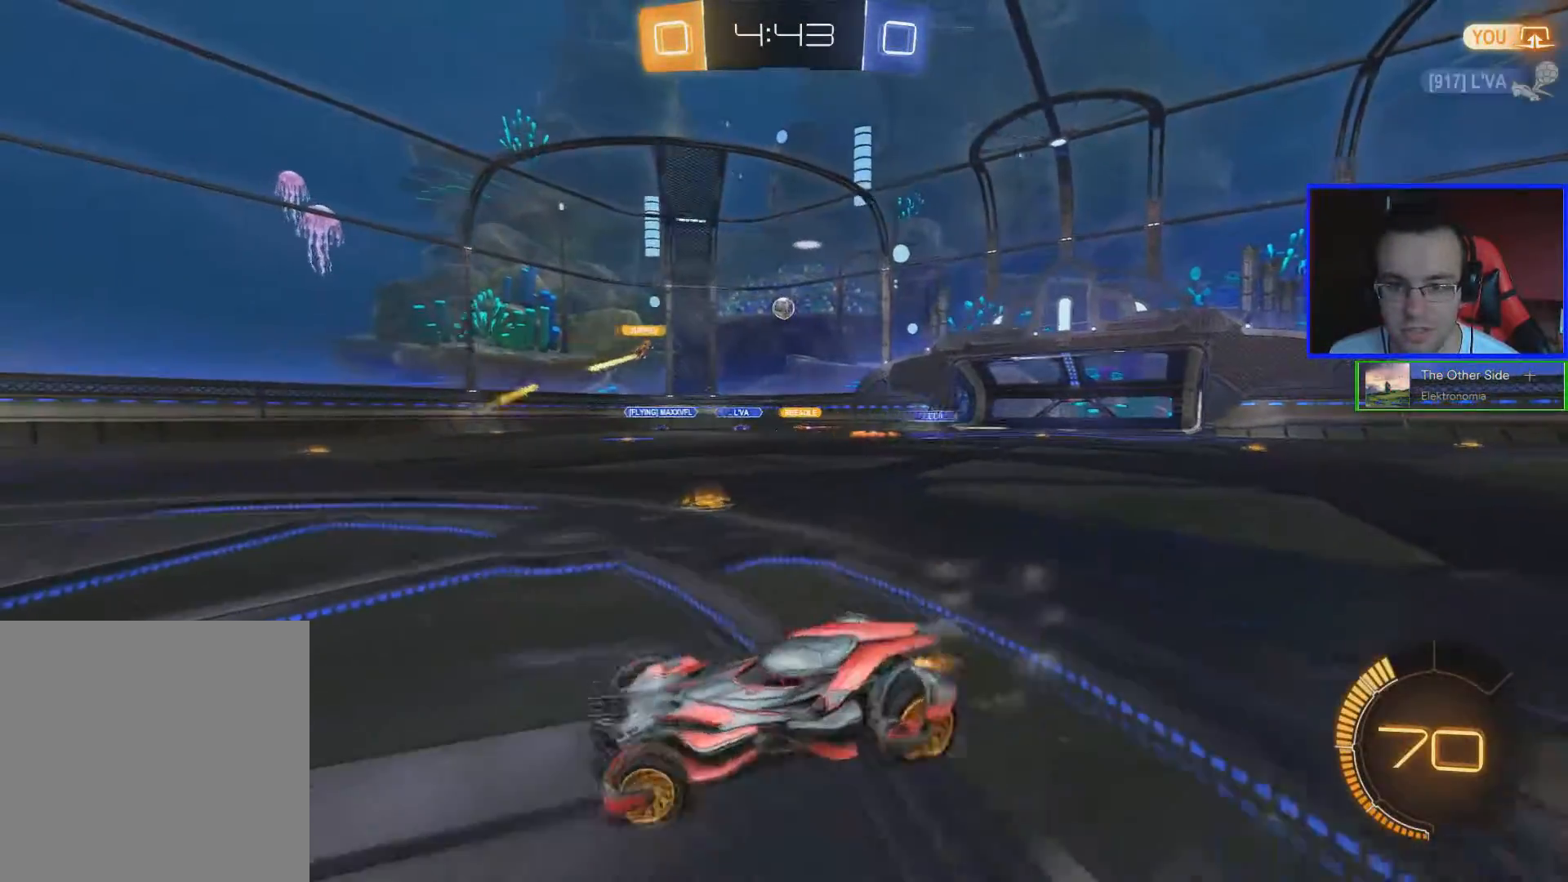
{"buttons": ["R2"], "left_stick": "right", "right_stick": "center", "events": []}
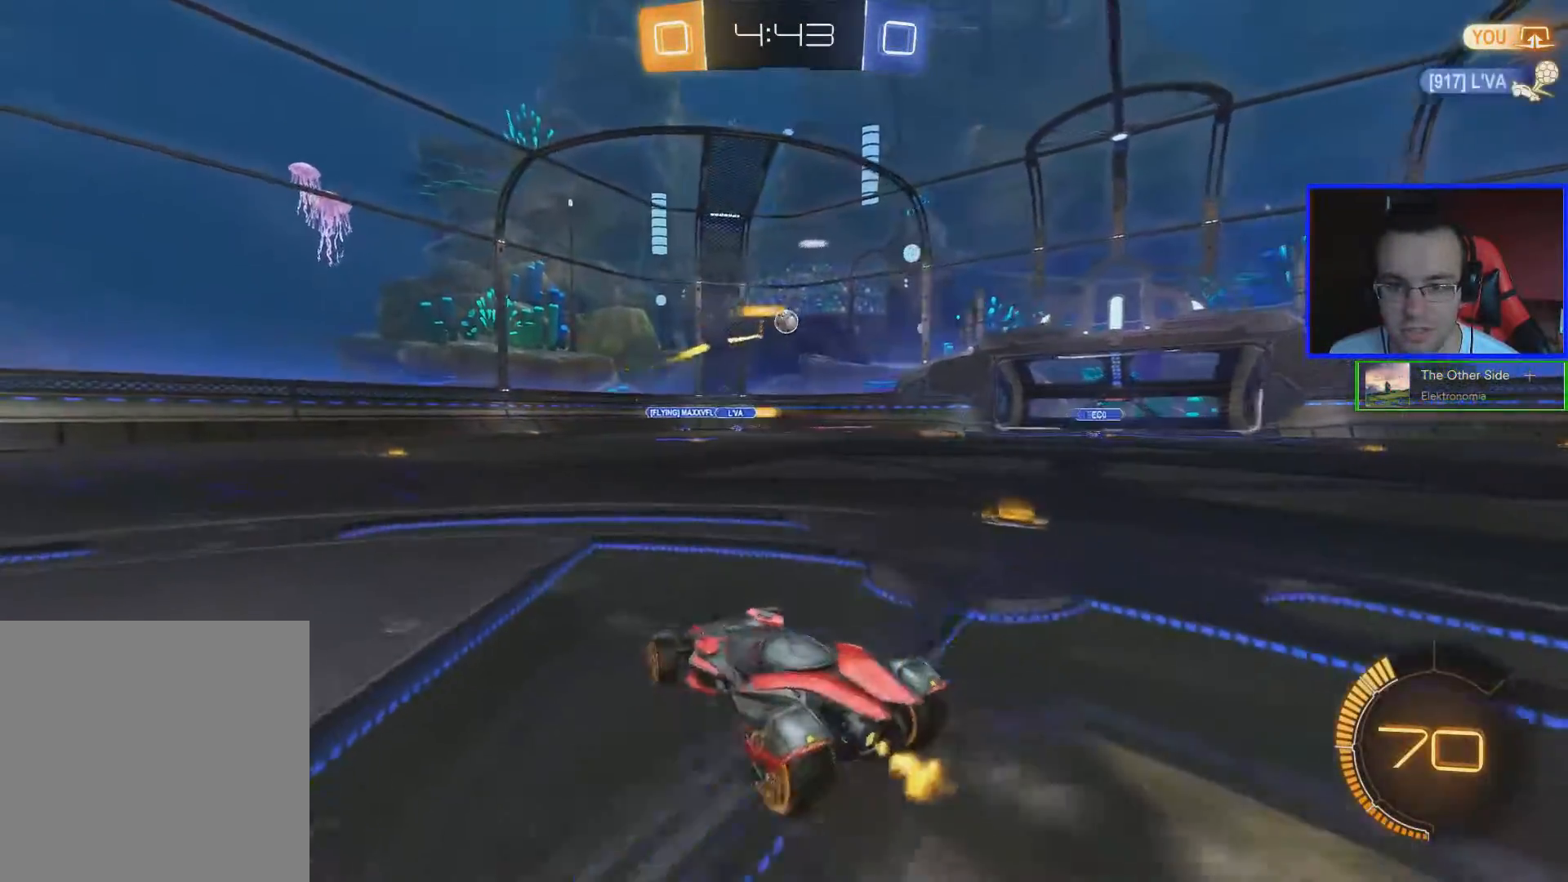
{"buttons": ["R2"], "left_stick": "center", "right_stick": "center", "events": [[383, "left_stick", "center"]]}
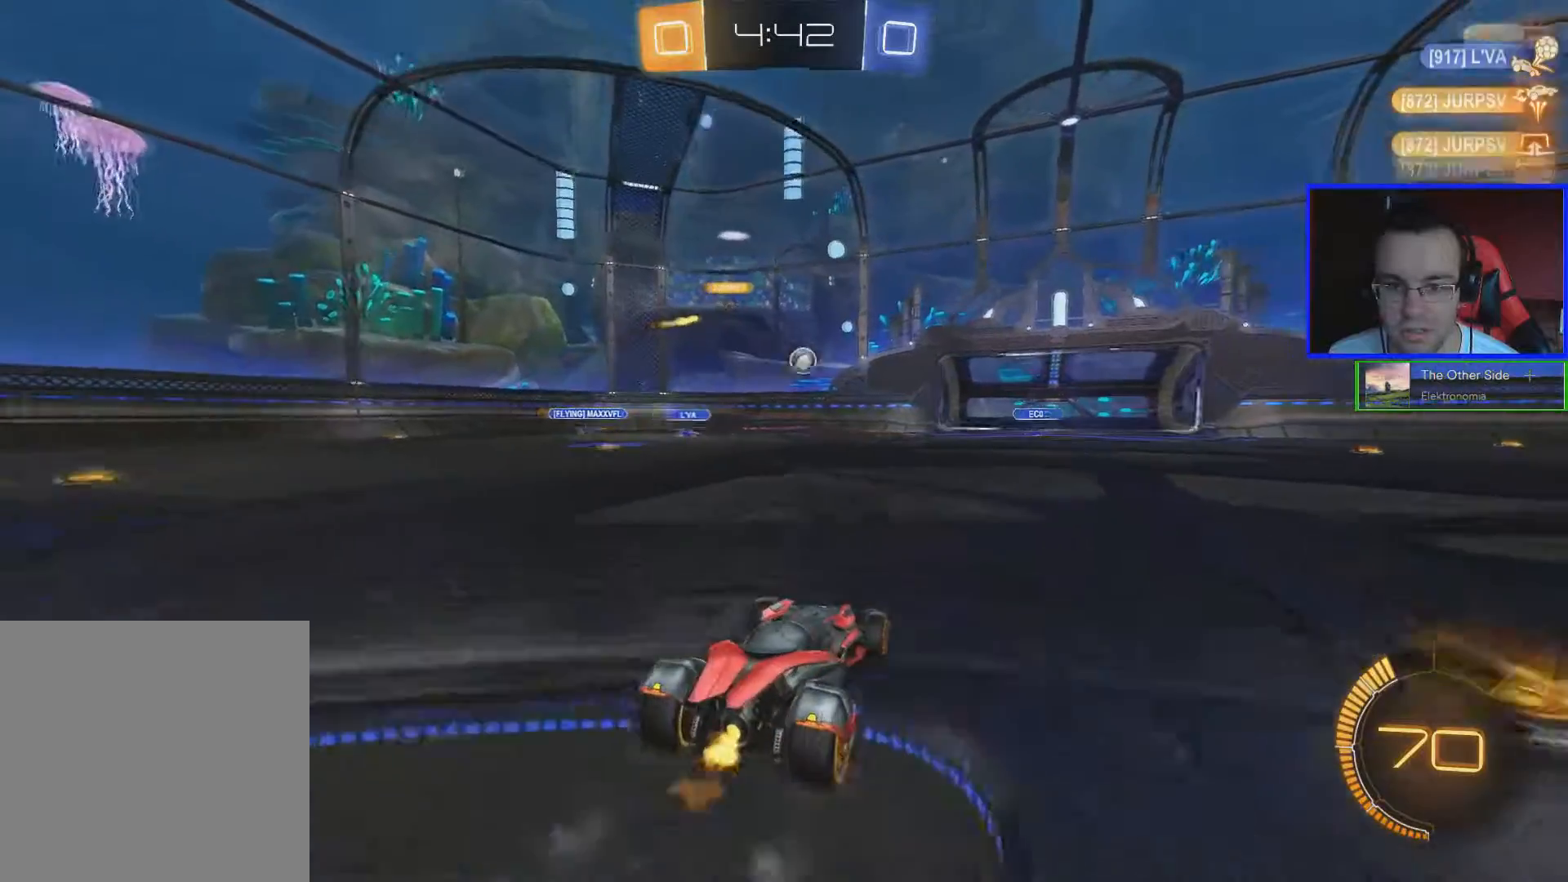
{"buttons": ["R2"], "left_stick": "down-right", "right_stick": "center", "events": [[134, "left_stick", "down-right"], [250, "L1", "down"], [417, "L1", "up"]]}
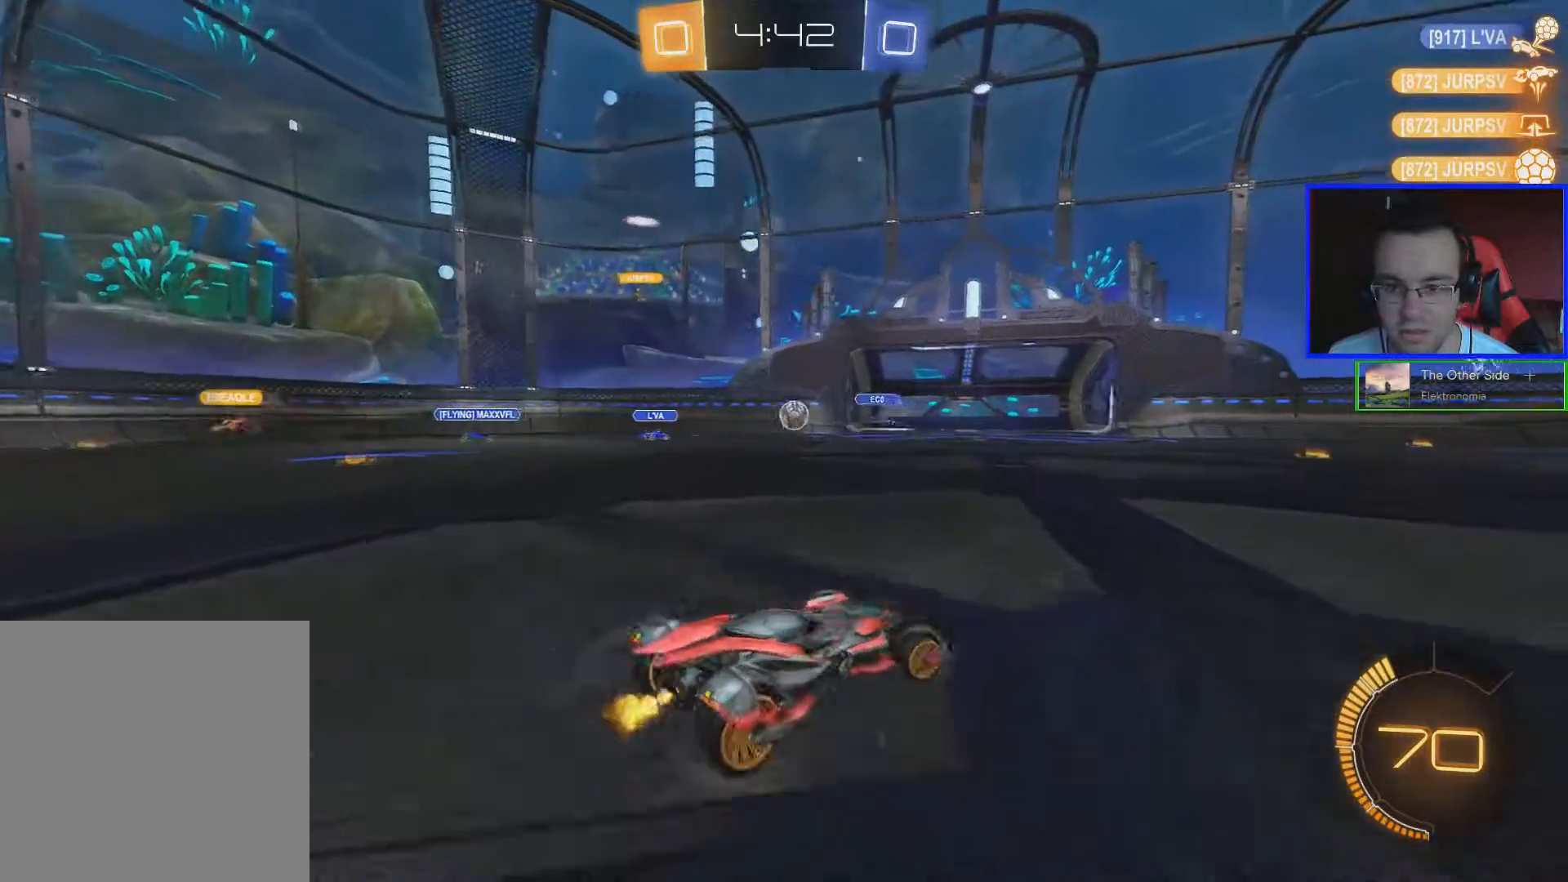
{"buttons": ["R2"], "left_stick": "down-right", "right_stick": "center", "events": []}
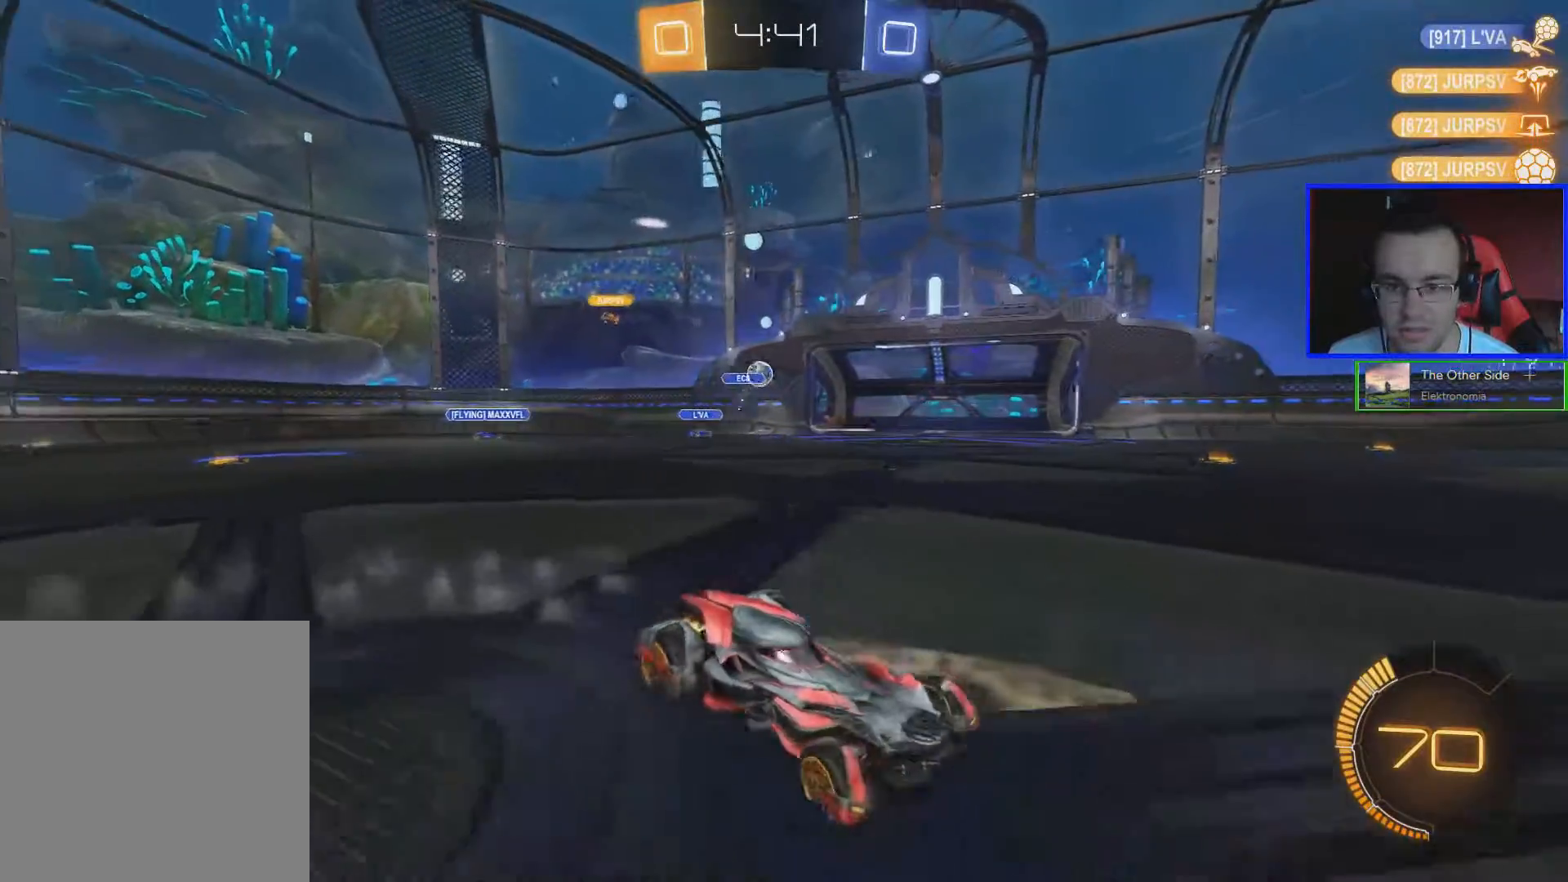
{"buttons": ["R2"], "left_stick": "down-right", "right_stick": "center", "events": []}
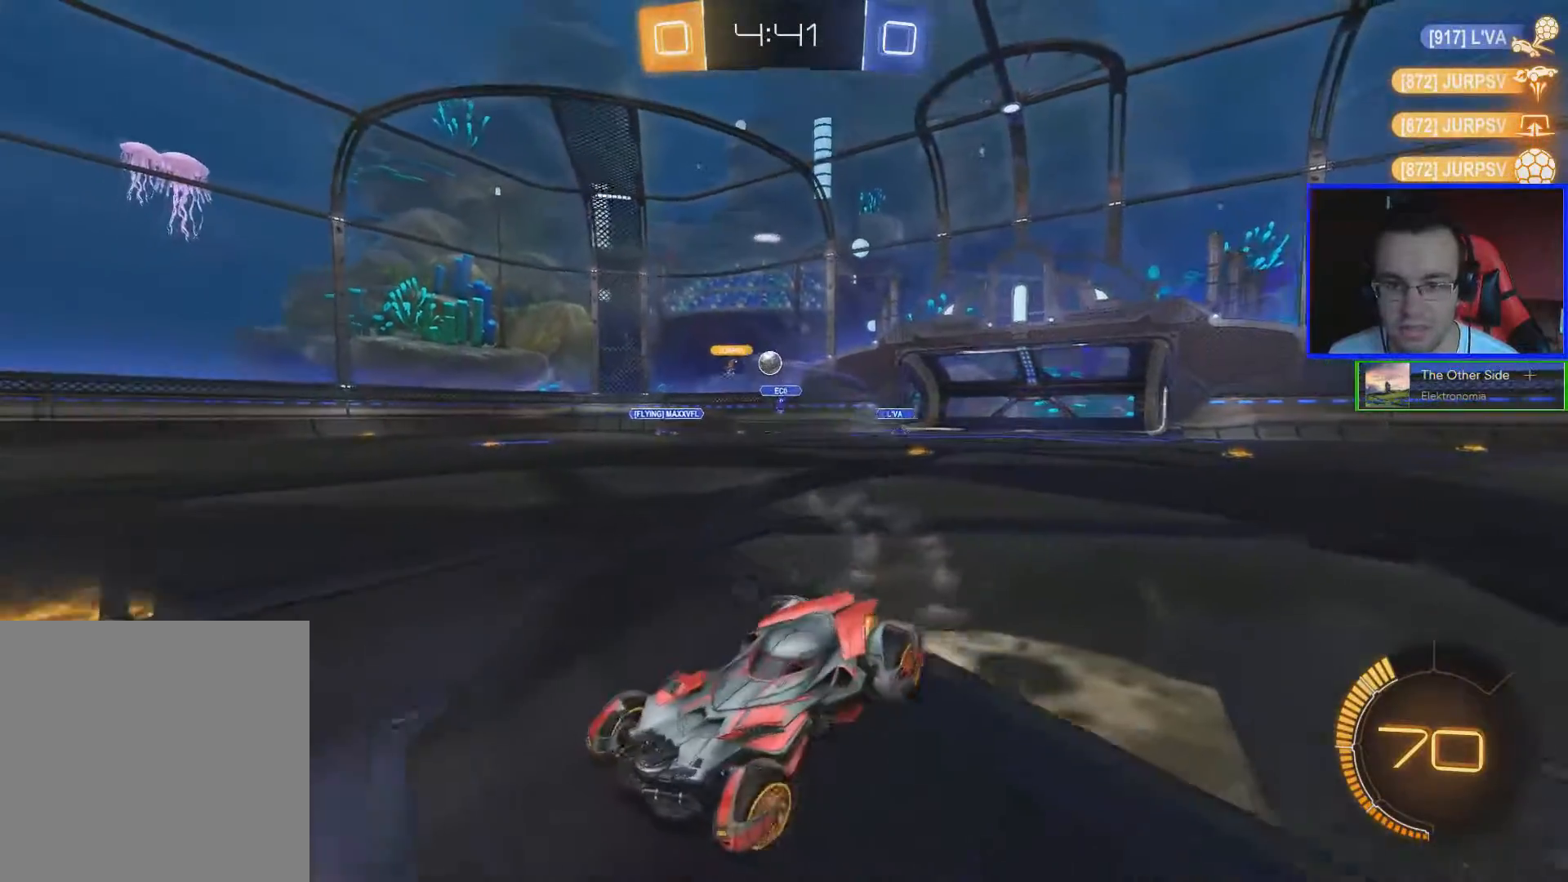
{"buttons": ["R2"], "left_stick": "center", "right_stick": "center", "events": [[450, "left_stick", "center"]]}